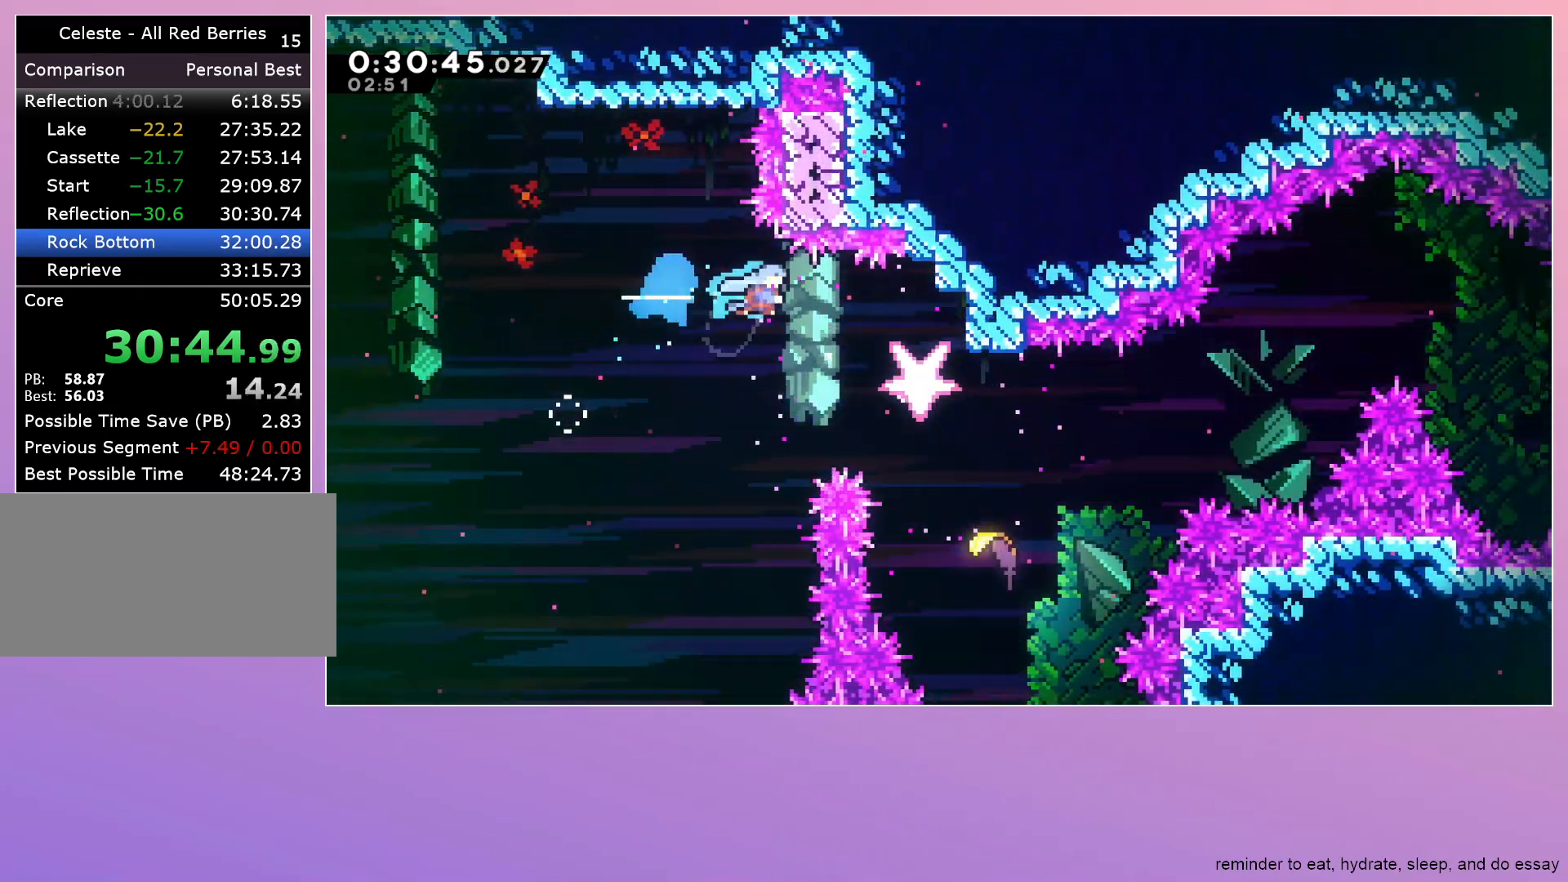
Gameplay with keyboard; each line is a JSON object with the keys held at the frame after it. "events" lists presses ("down") and releases ("up") of "dash", "down", "grab", "jump", "left", "menu", "right" and "up" between this image and that frame as [ms after this image, input, new state], when the widget could be followed in between. No other keys are recorded. Mouse input is not recorded. Key names are as the overlay labels them; some are game actions (e.g. jump) rather than physical keys.
{"keys": ["right", "up"], "events": [[83, "dash", "up"], [133, "down", "down"], [367, "down", "up"], [500, "up", "down"]]}
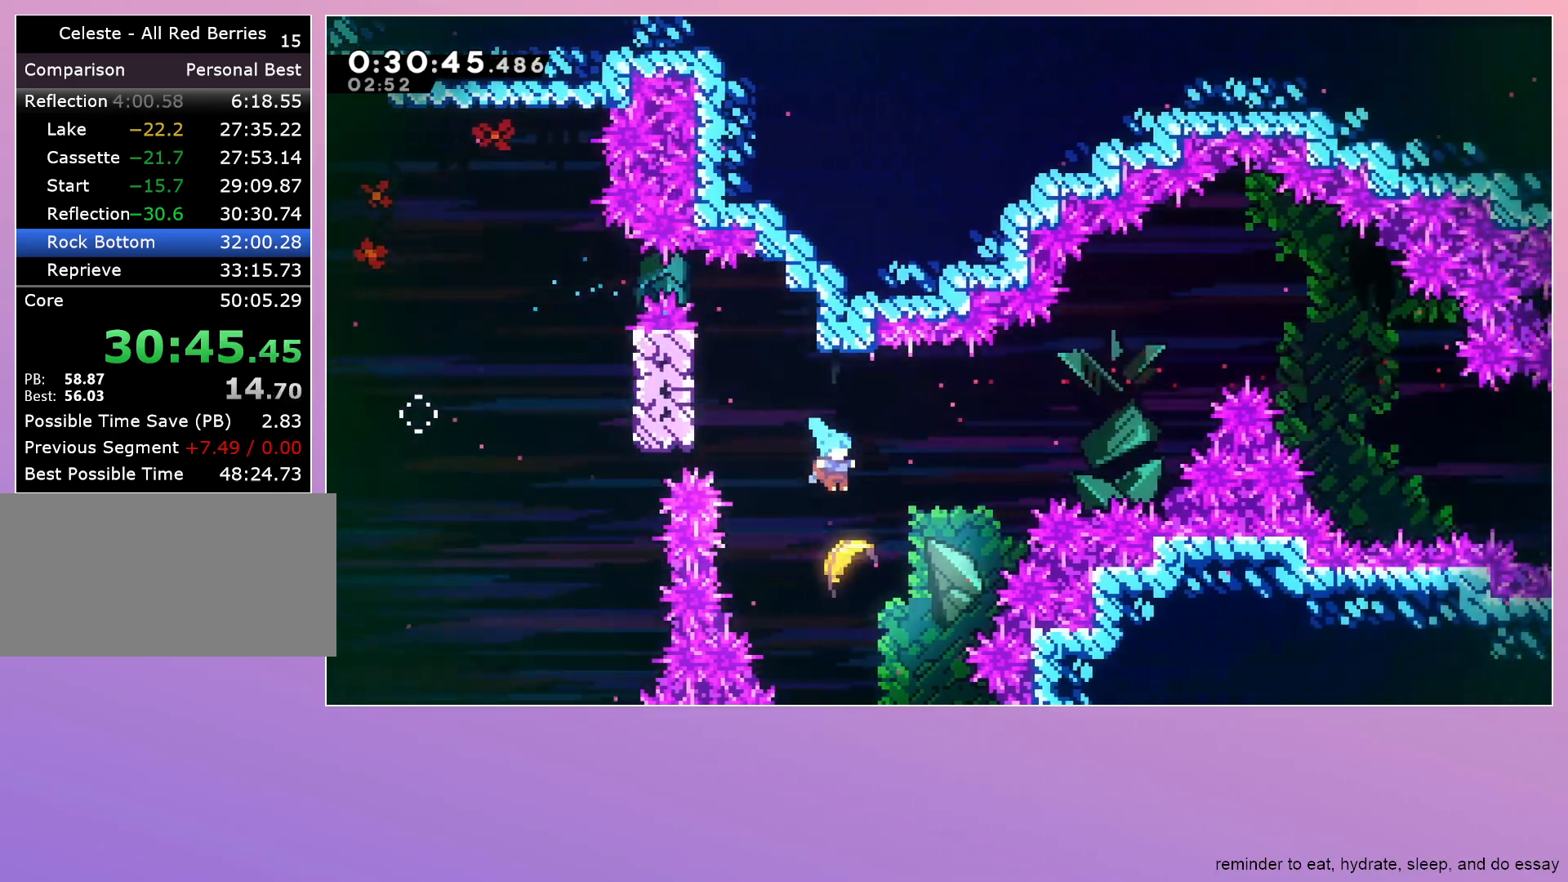
{"keys": ["right", "up"], "events": []}
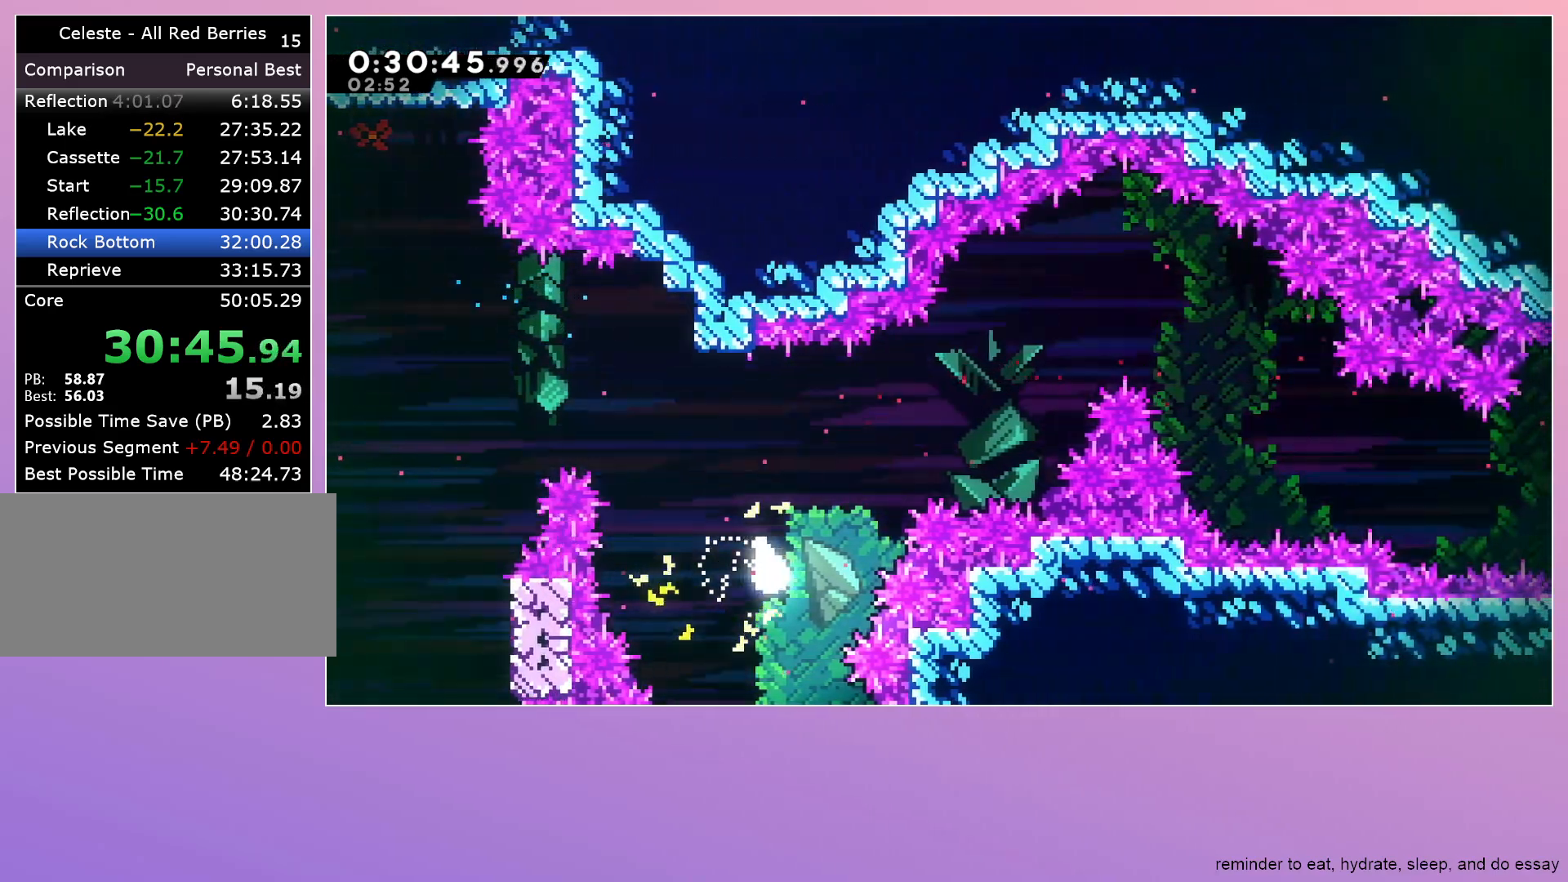
{"keys": ["right"], "events": [[483, "up", "up"]]}
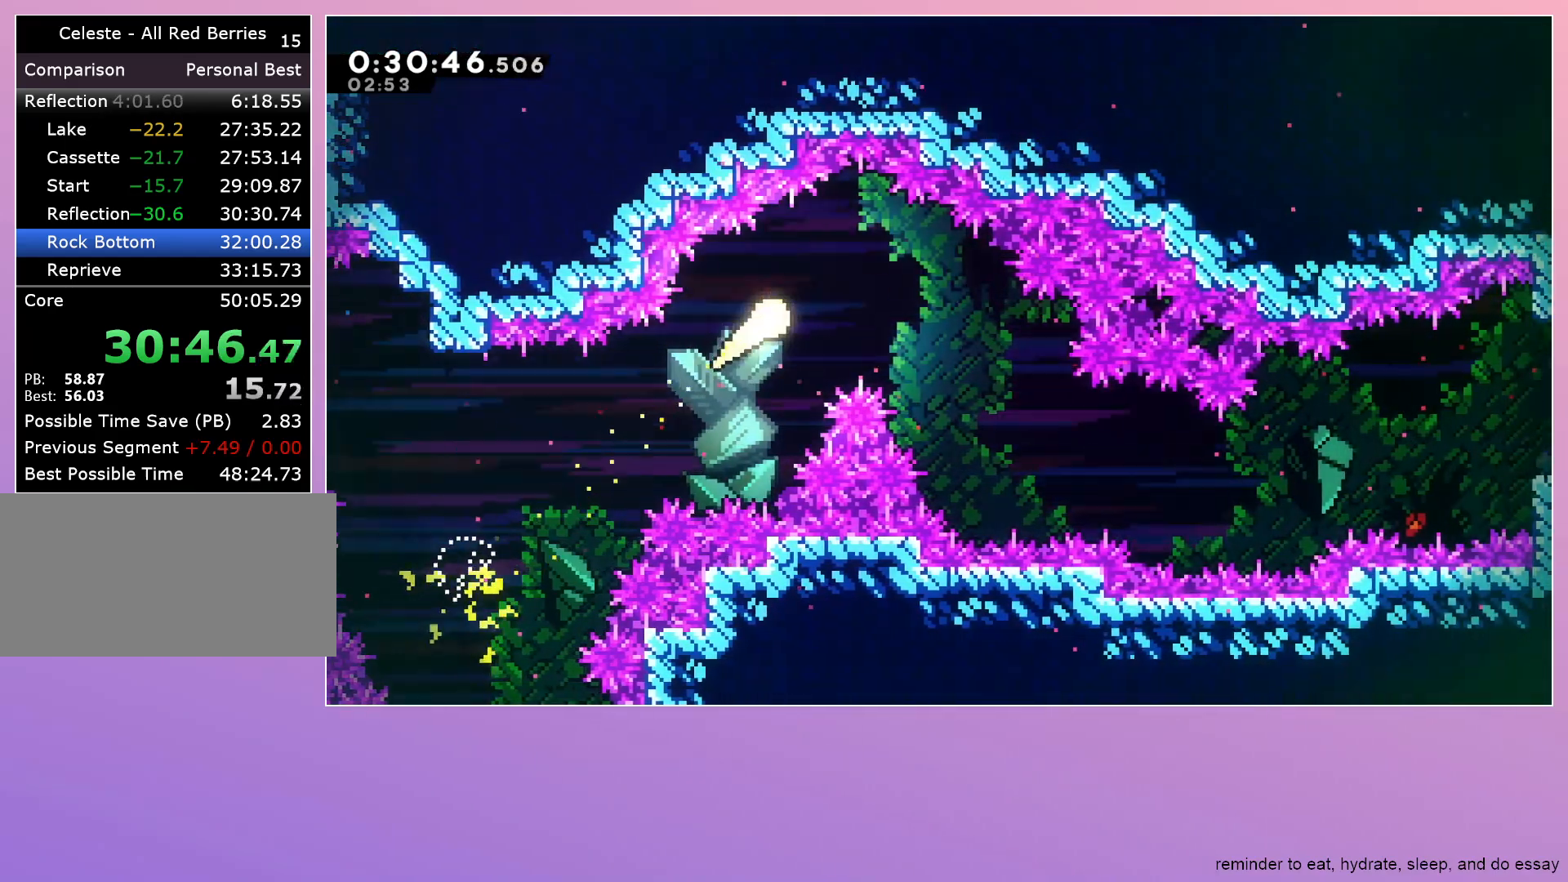
{"keys": ["down", "right"], "events": [[217, "down", "down"]]}
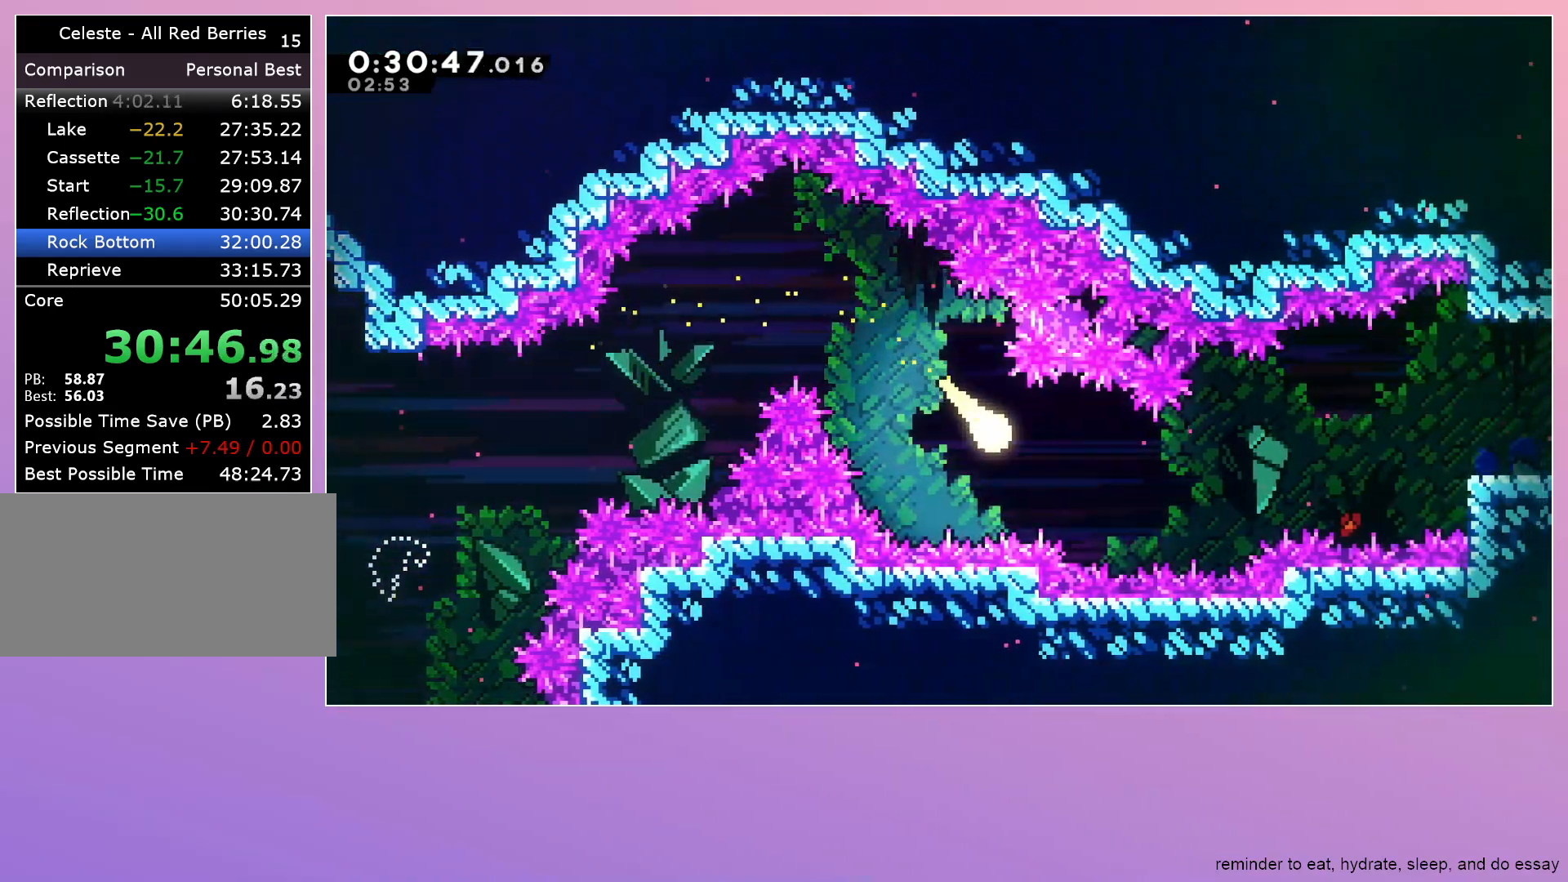
{"keys": ["right"], "events": [[50, "down", "up"], [333, "up", "down"], [417, "up", "up"]]}
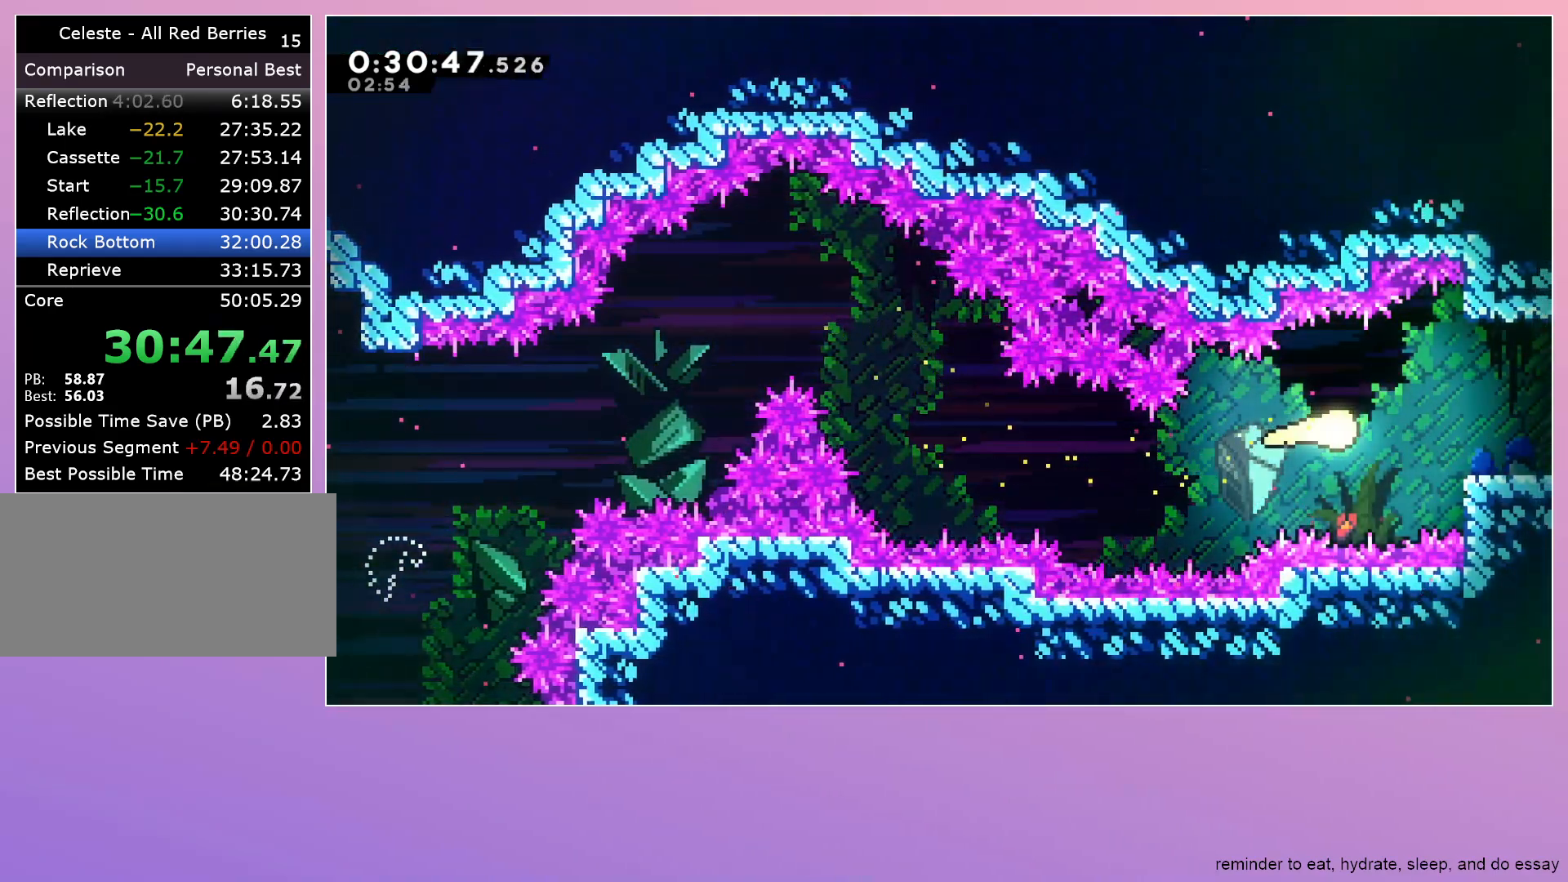
{"keys": ["right"], "events": [[200, "down", "down"], [250, "dash", "down"], [333, "down", "up"], [383, "dash", "up"]]}
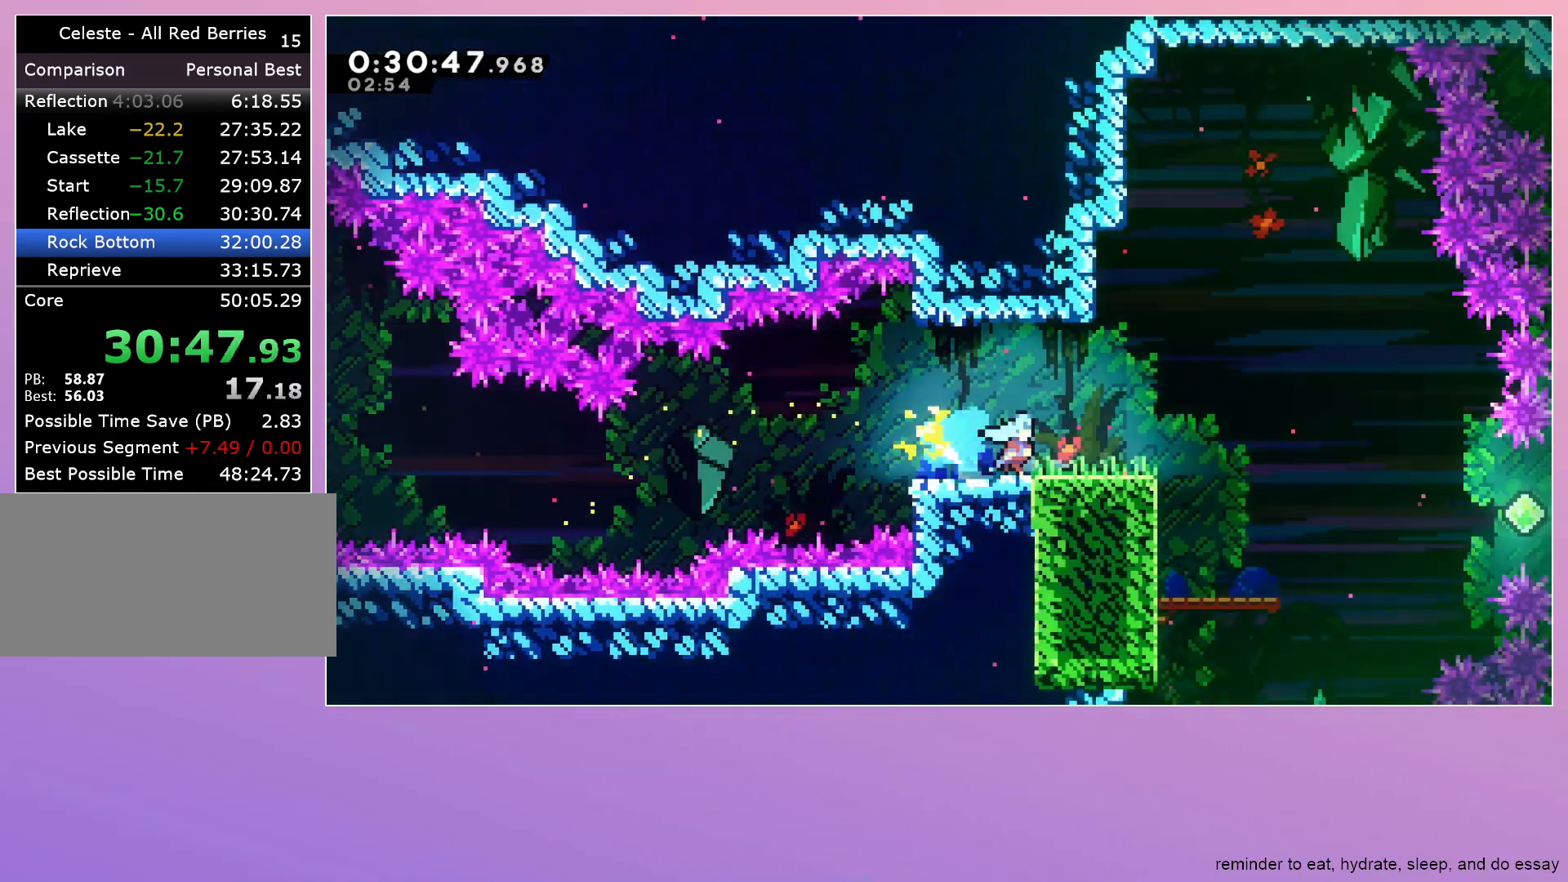
{"keys": ["right"], "events": []}
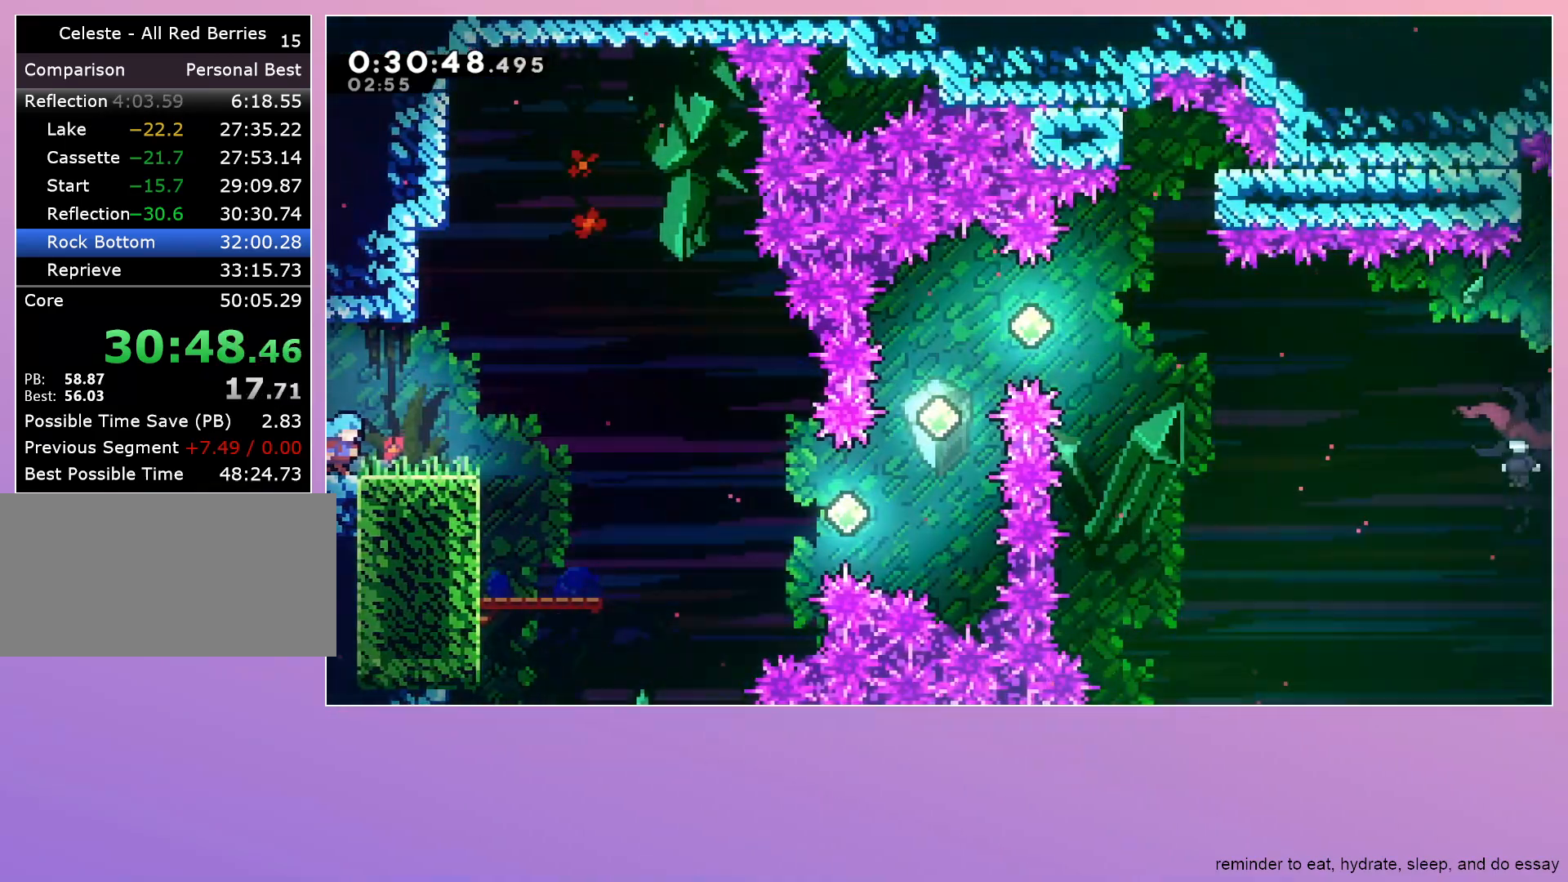
{"keys": ["dash", "right"], "events": [[50, "jump", "down"], [183, "jump", "up"], [417, "dash", "down"]]}
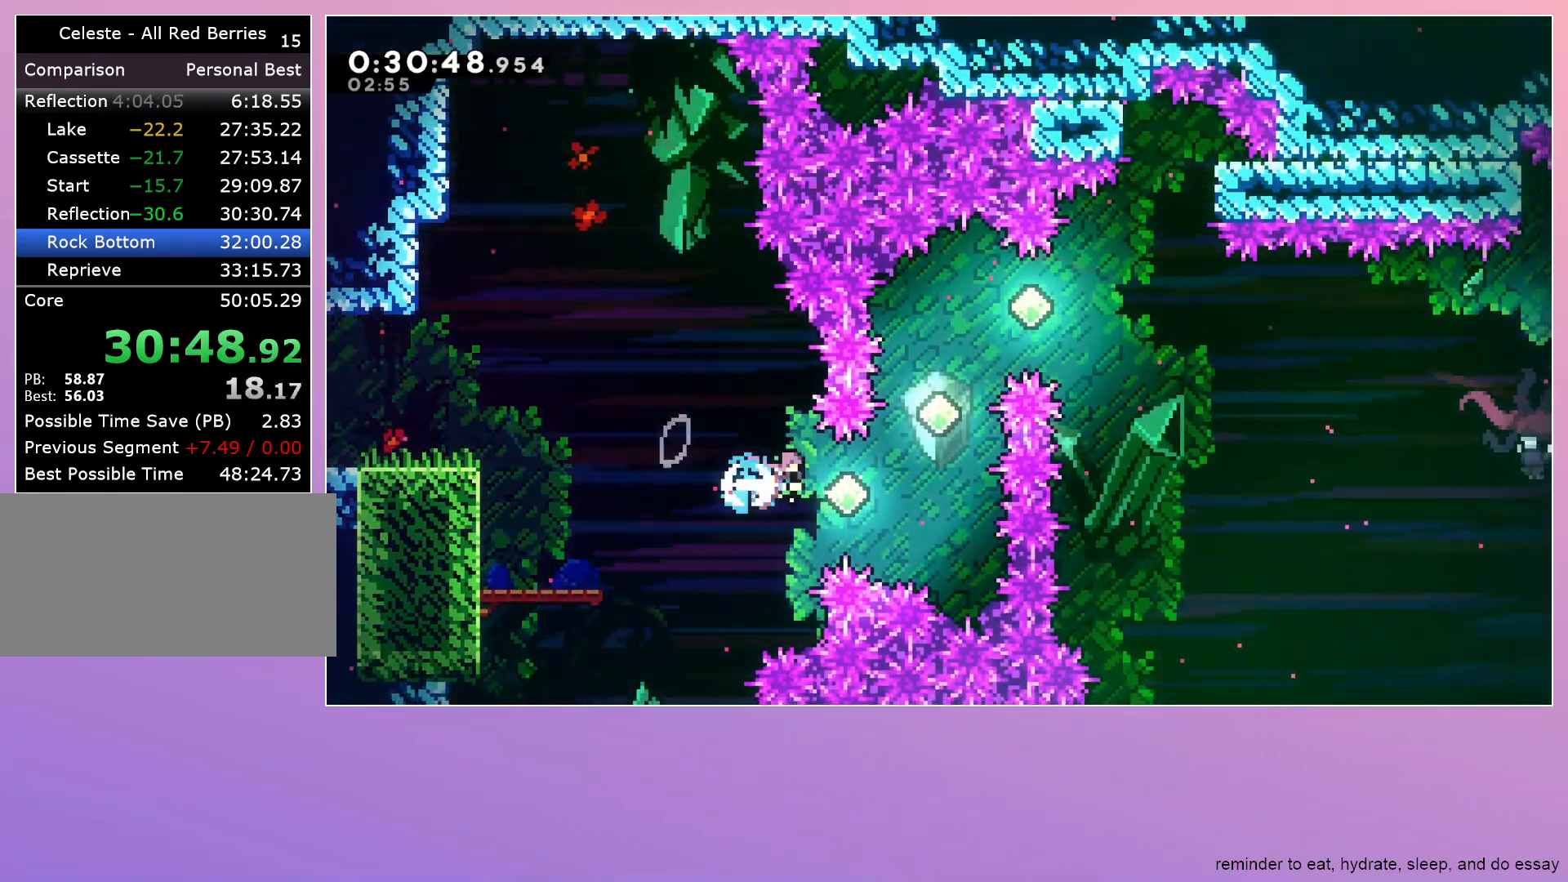
{"keys": ["right"], "events": [[167, "dash", "up"], [300, "dash", "down"], [300, "right", "up"], [300, "up", "down"], [433, "dash", "up"], [433, "up", "up"], [483, "right", "down"]]}
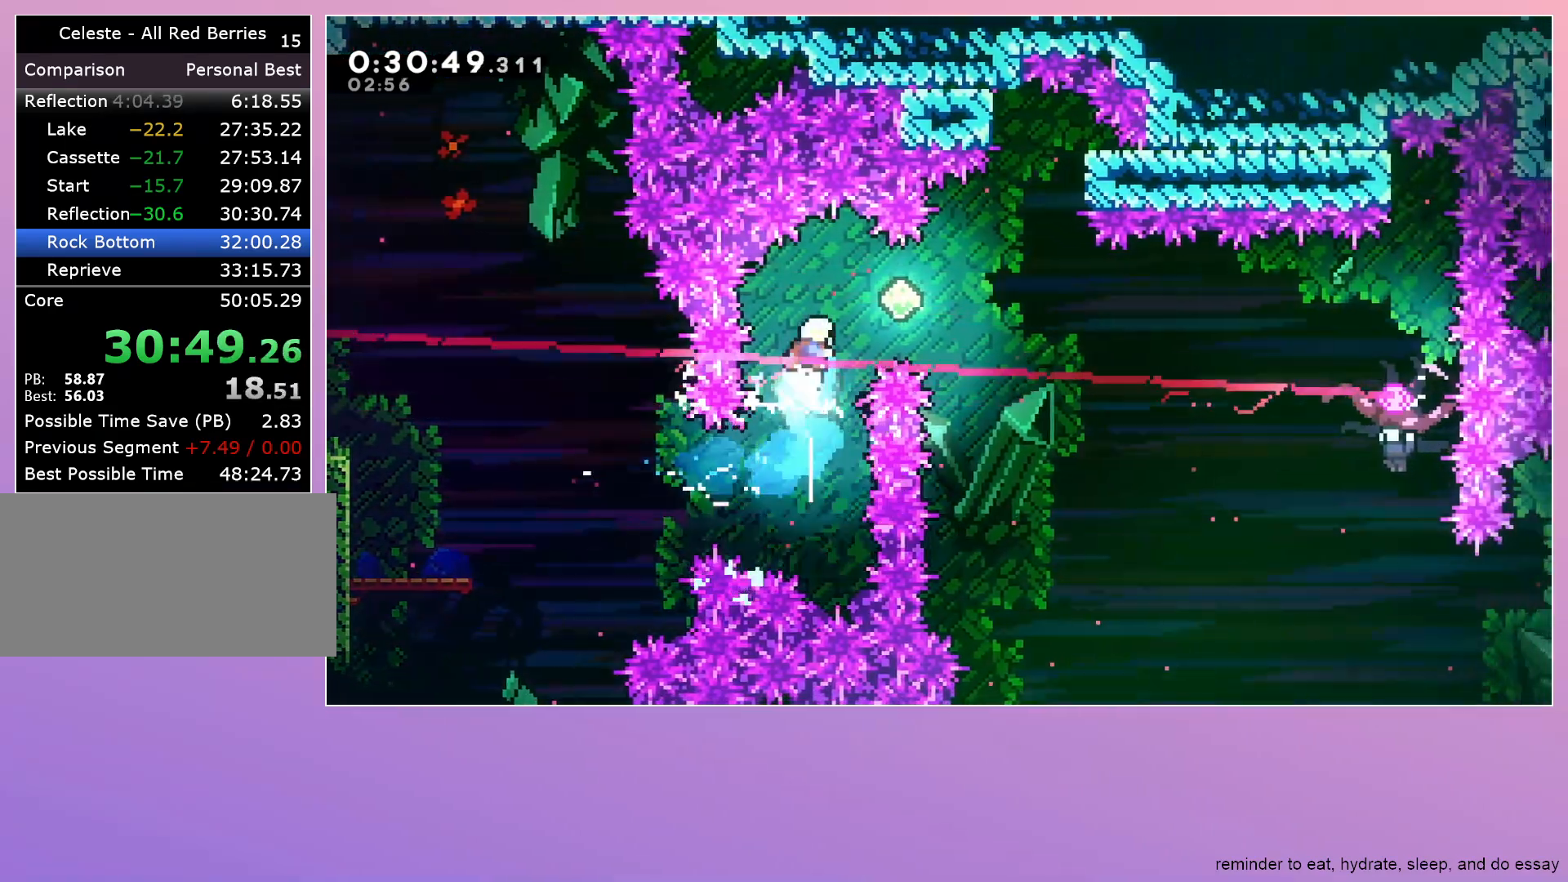
{"keys": ["right"], "events": [[83, "dash", "down"], [217, "dash", "up"]]}
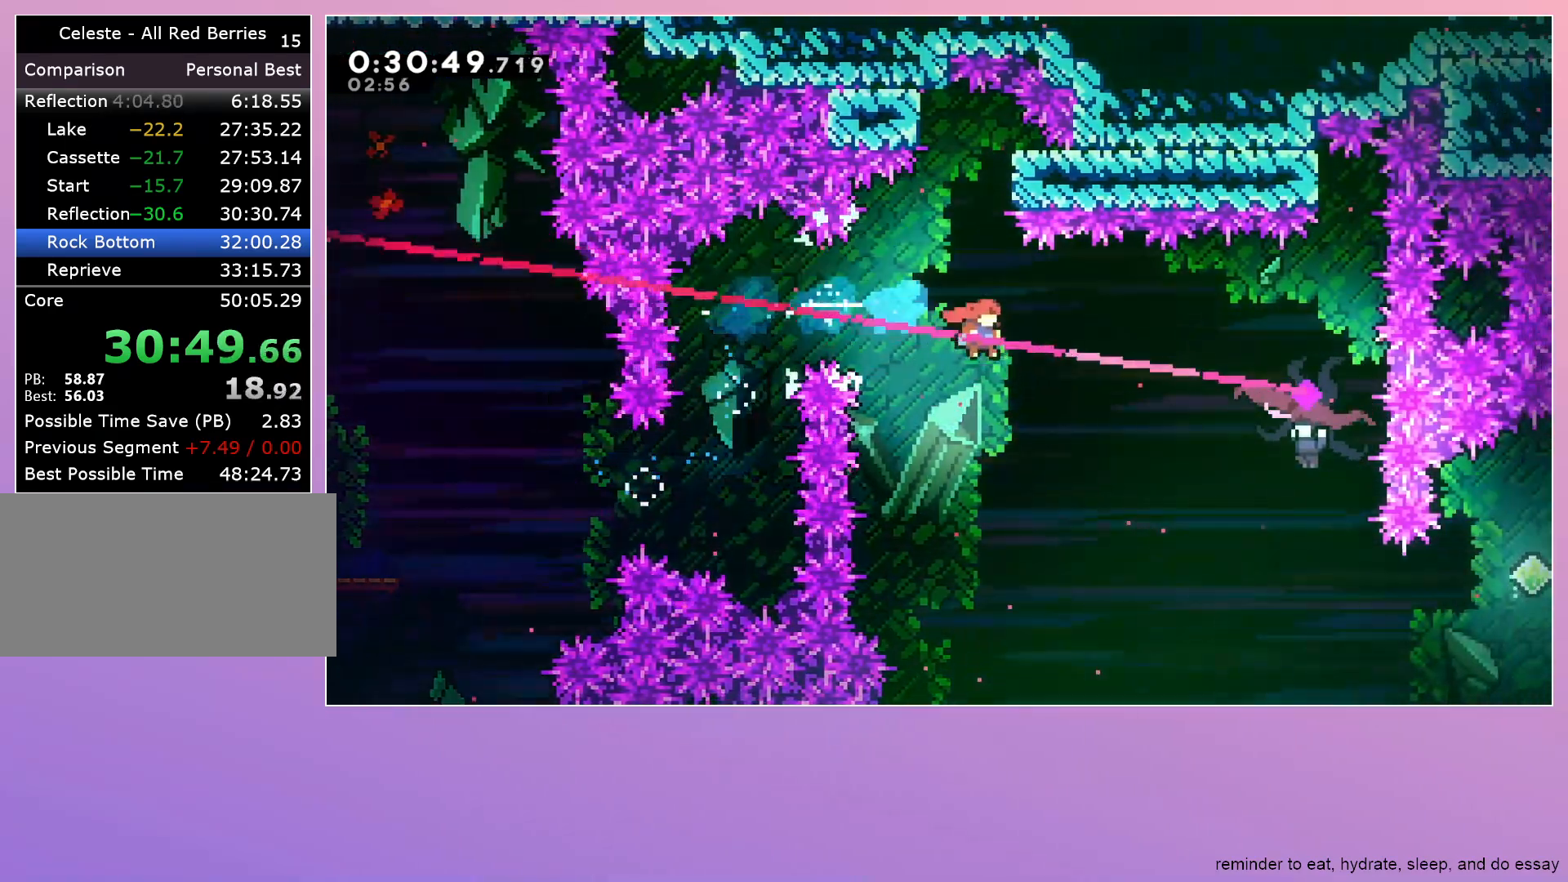
{"keys": ["right"], "events": [[133, "dash", "down"], [233, "dash", "up"]]}
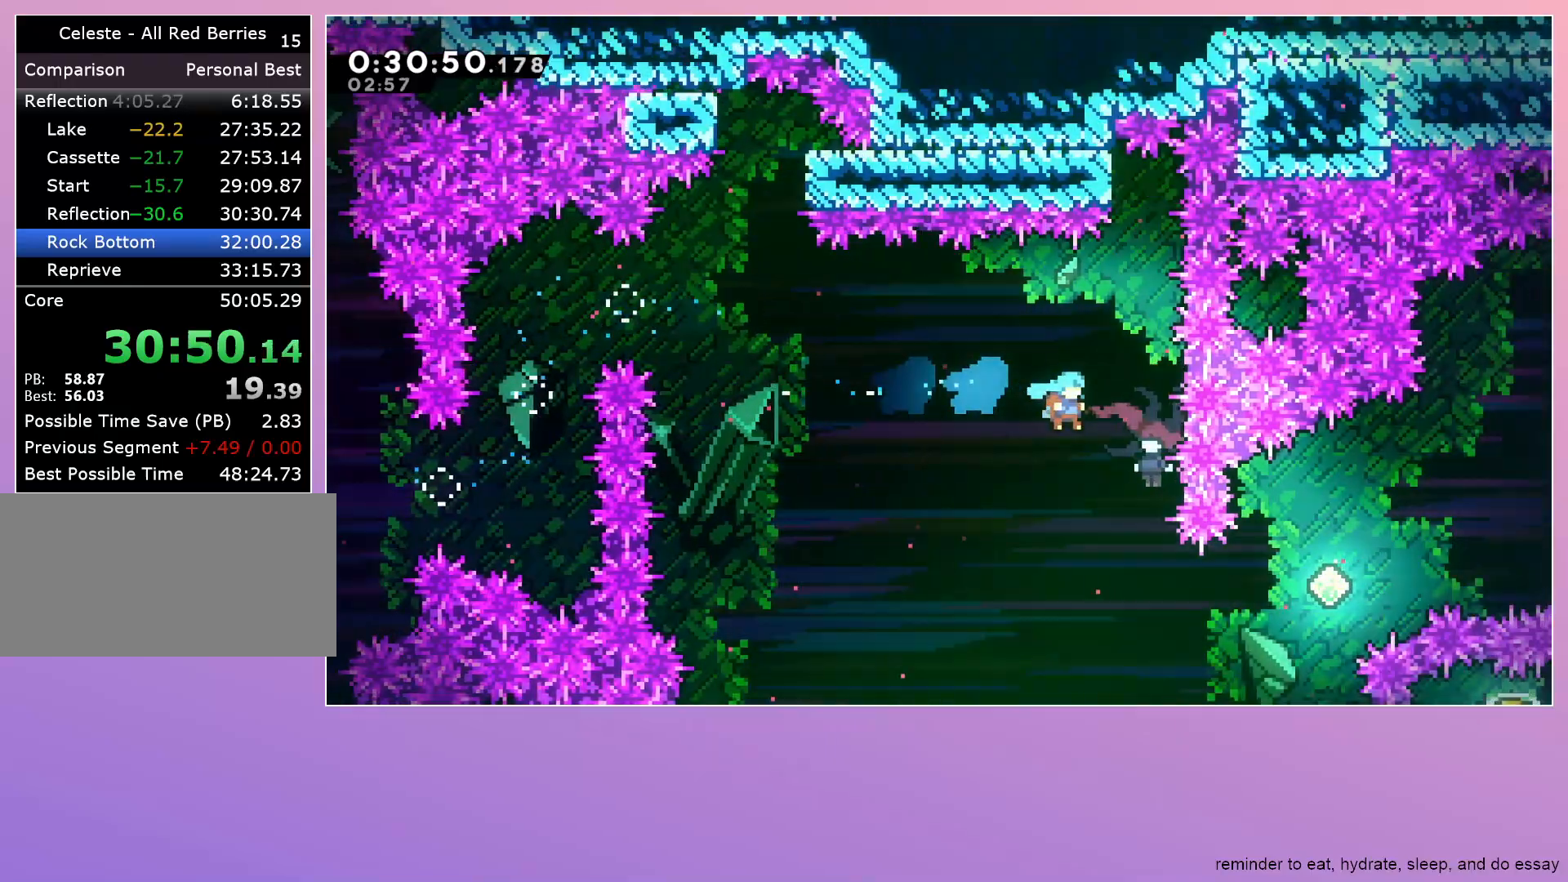
{"keys": ["left"], "events": [[150, "left", "down"], [150, "right", "up"]]}
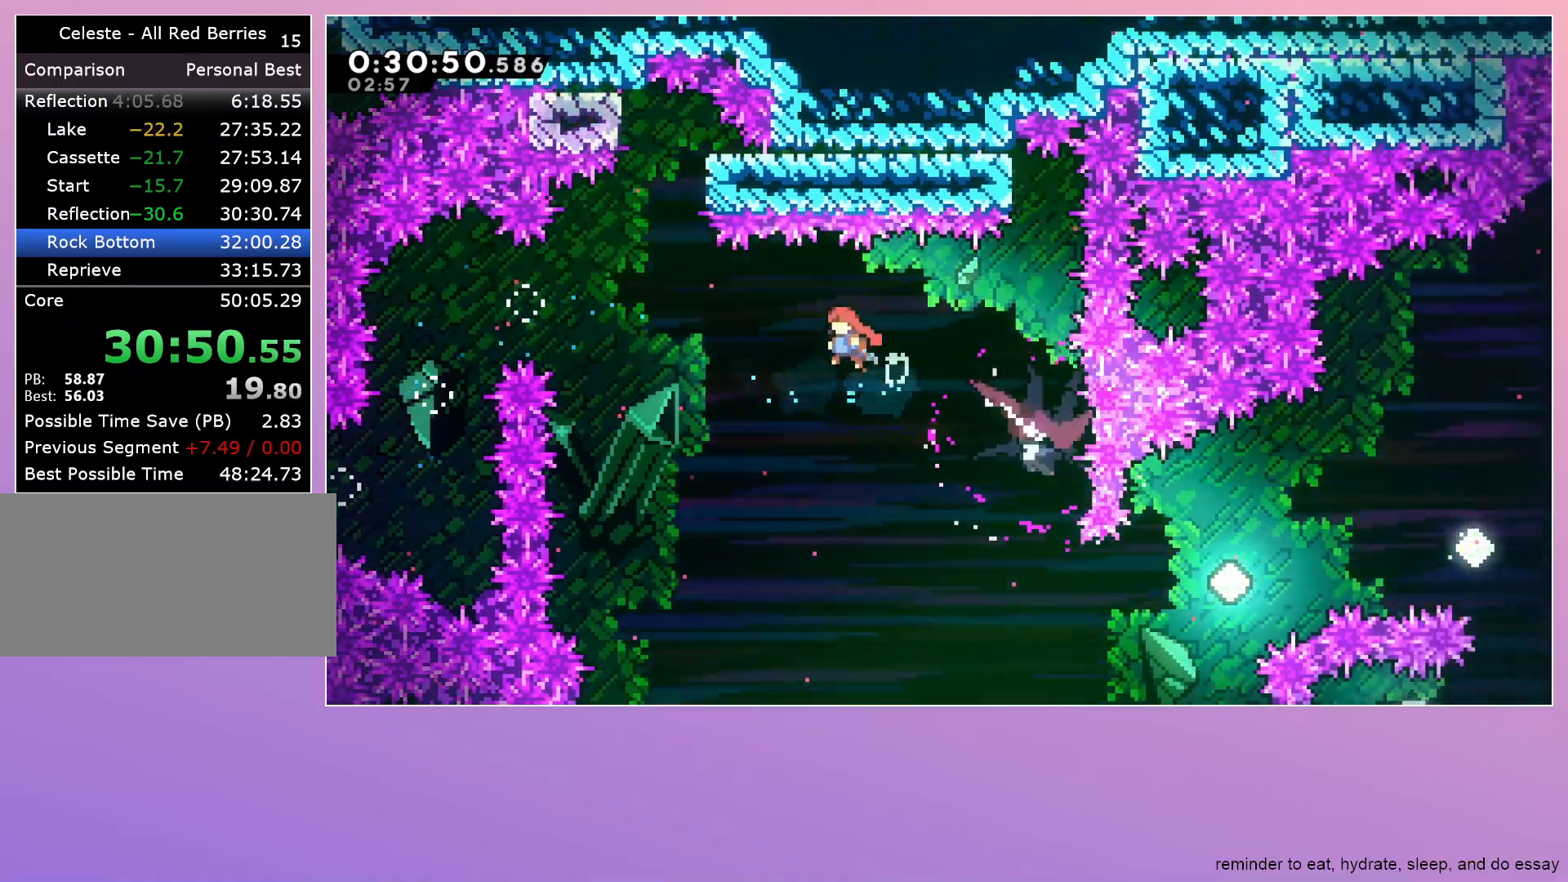
{"keys": [], "events": [[317, "dash", "down"], [317, "left", "up"], [317, "up", "down"], [500, "dash", "up"], [500, "up", "up"]]}
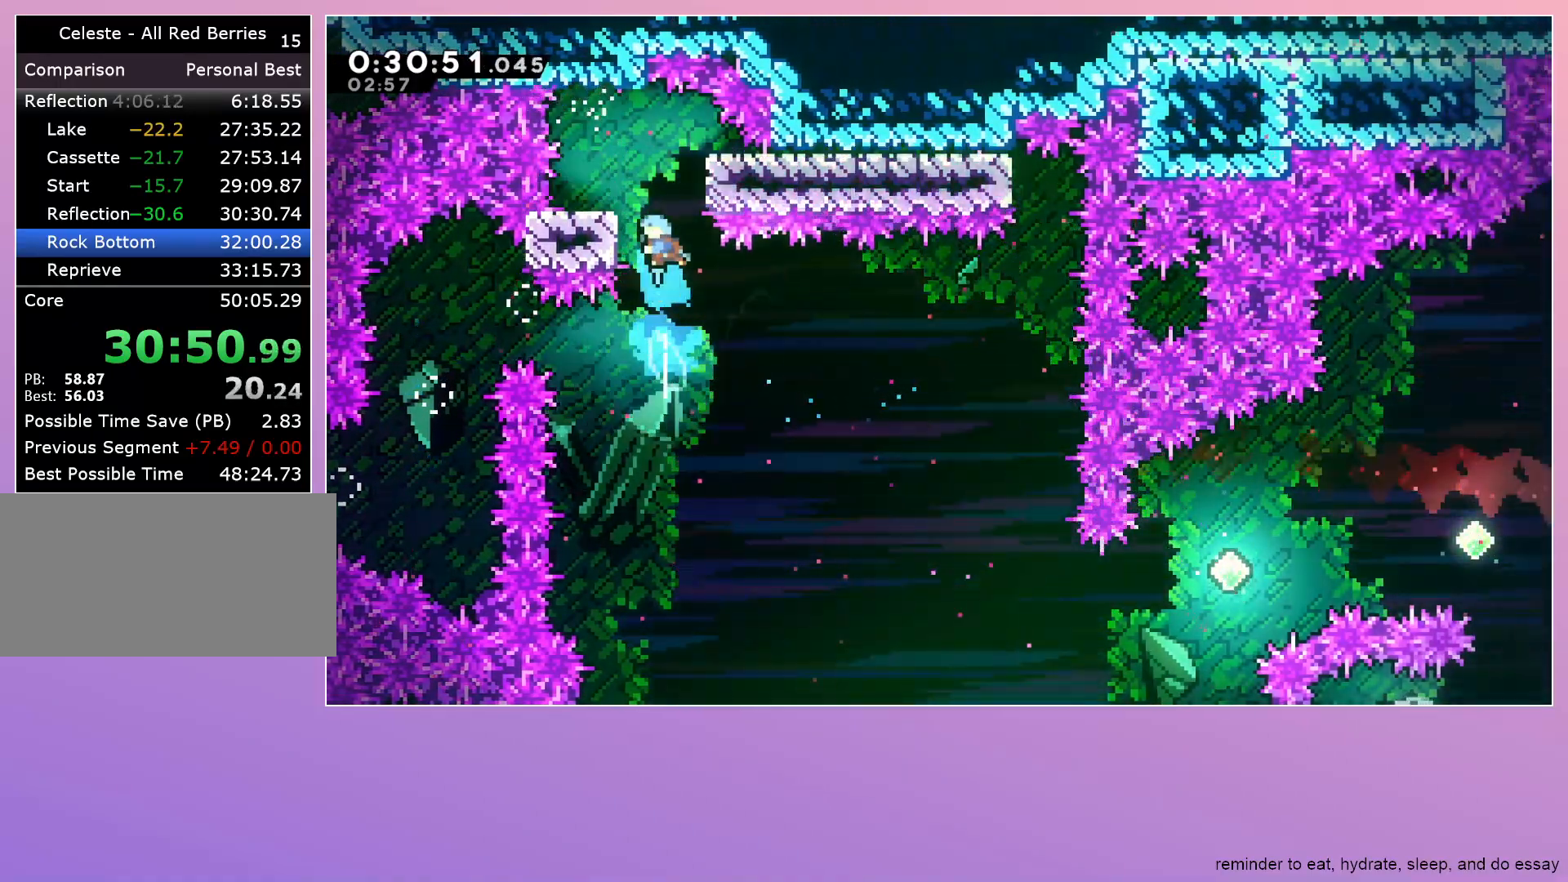
{"keys": ["right"], "events": [[50, "right", "down"]]}
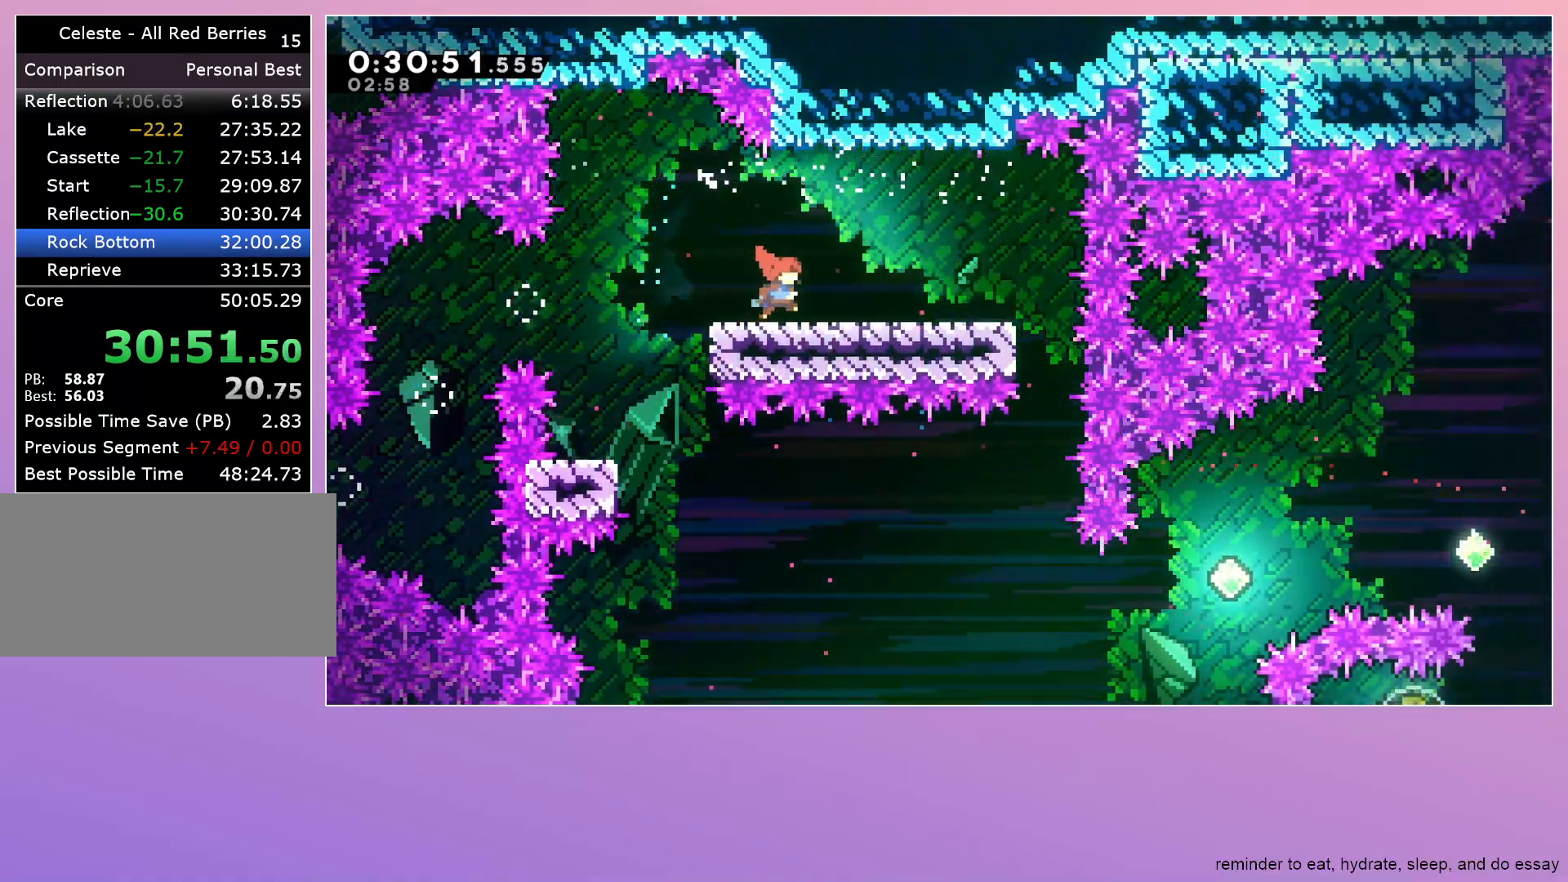
{"keys": ["right"], "events": []}
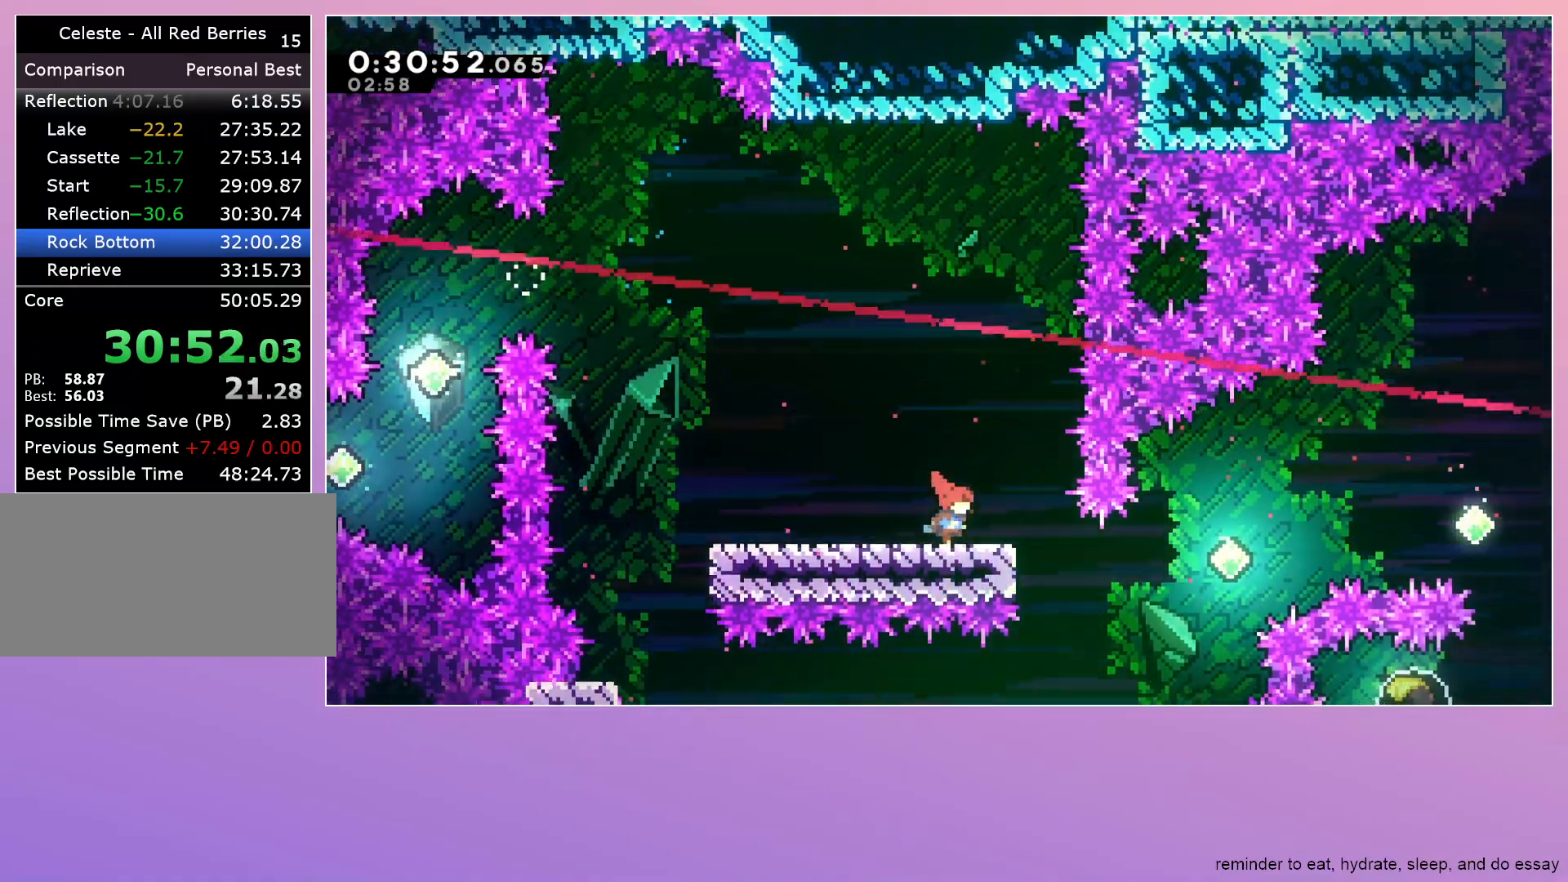
{"keys": ["jump", "right"], "events": [[67, "right", "up"], [217, "right", "down"], [350, "jump", "down"]]}
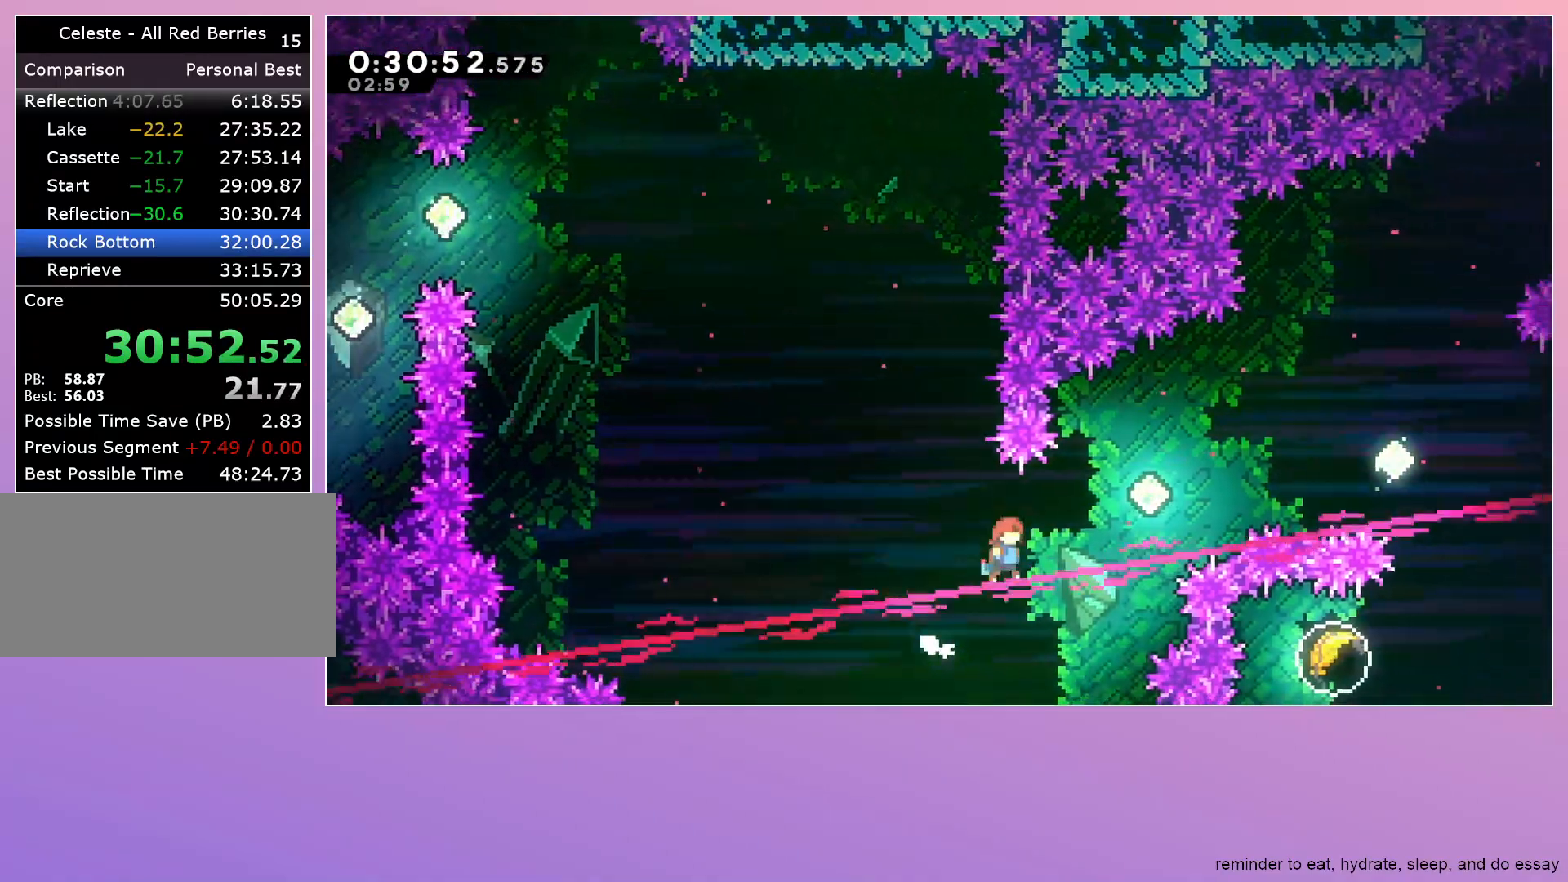
{"keys": ["dash", "right"], "events": [[333, "dash", "down"], [333, "up", "down"], [417, "jump", "up"], [467, "up", "up"]]}
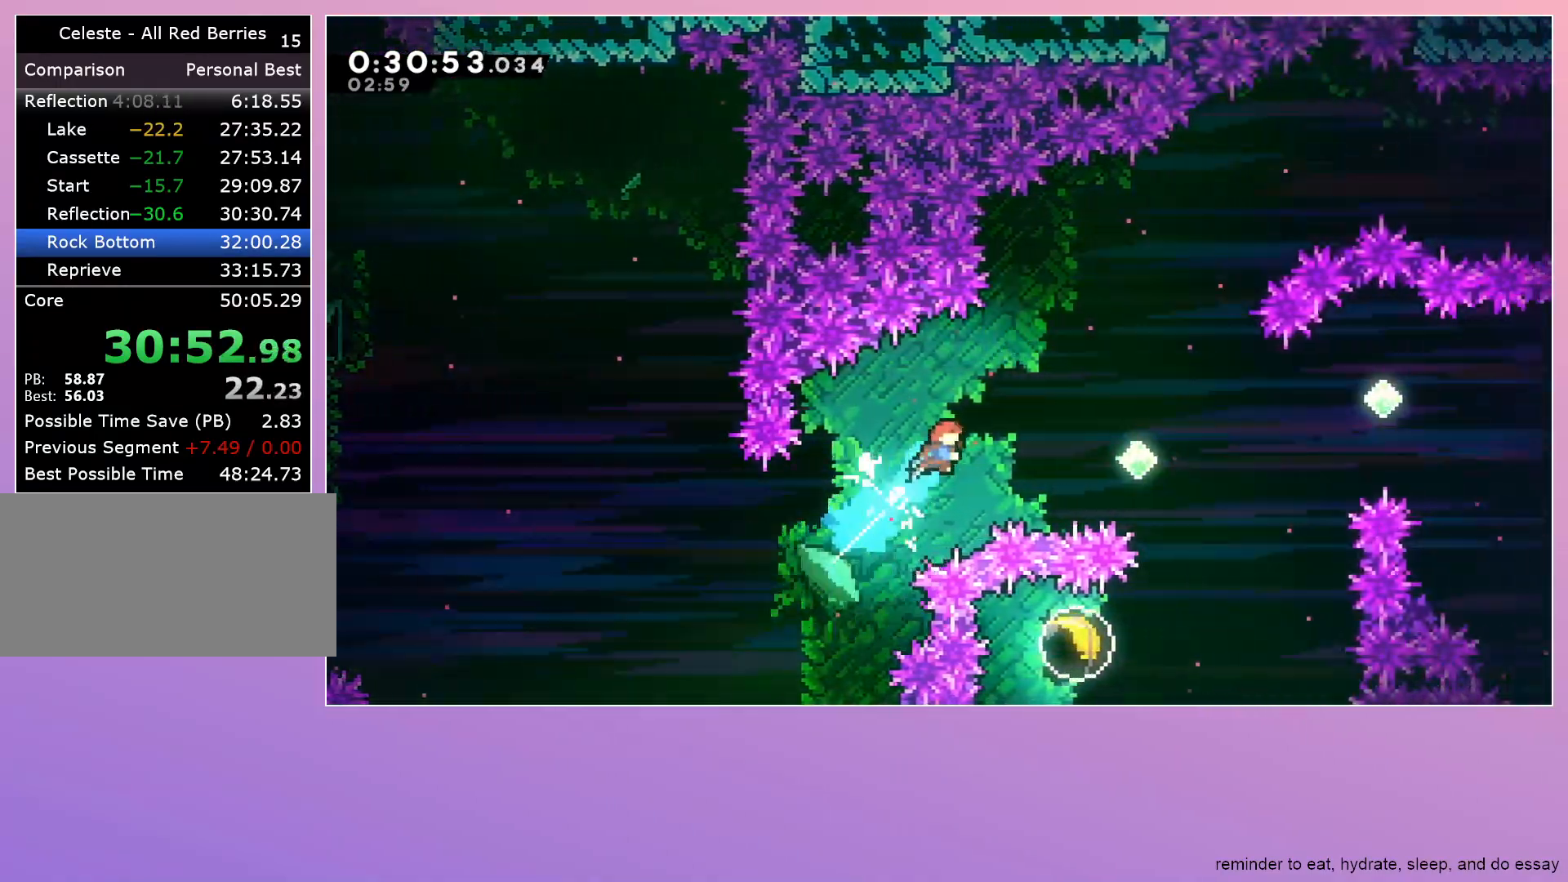
{"keys": ["right"], "events": [[17, "dash", "up"], [100, "dash", "down"], [250, "dash", "up"]]}
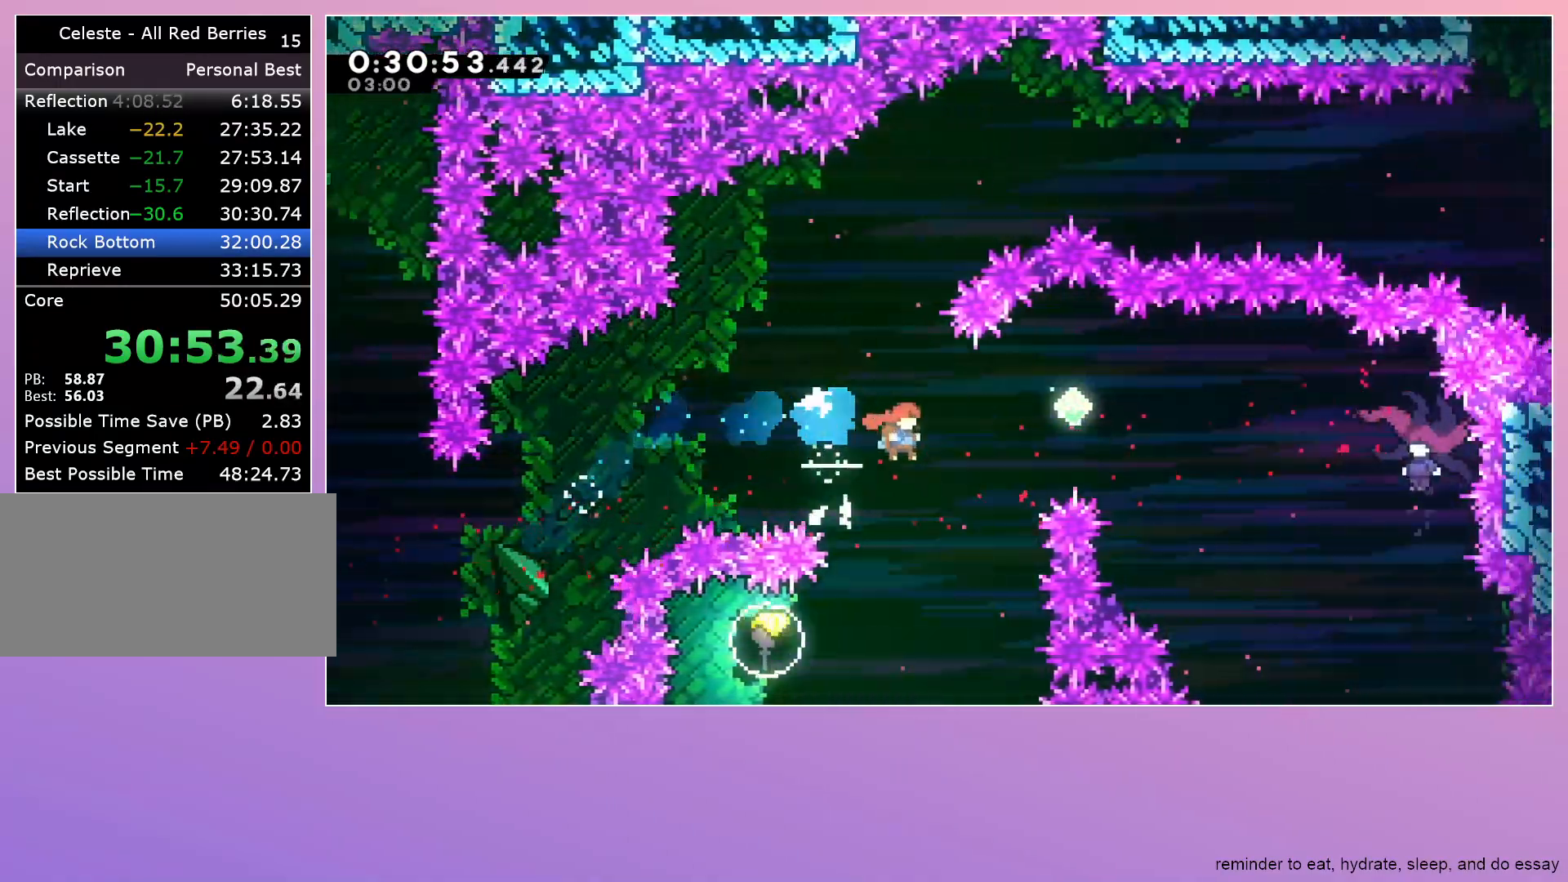
{"keys": ["dash", "right"], "events": [[117, "dash", "down"], [117, "up", "down"], [267, "up", "up"], [317, "dash", "up"], [400, "dash", "down"]]}
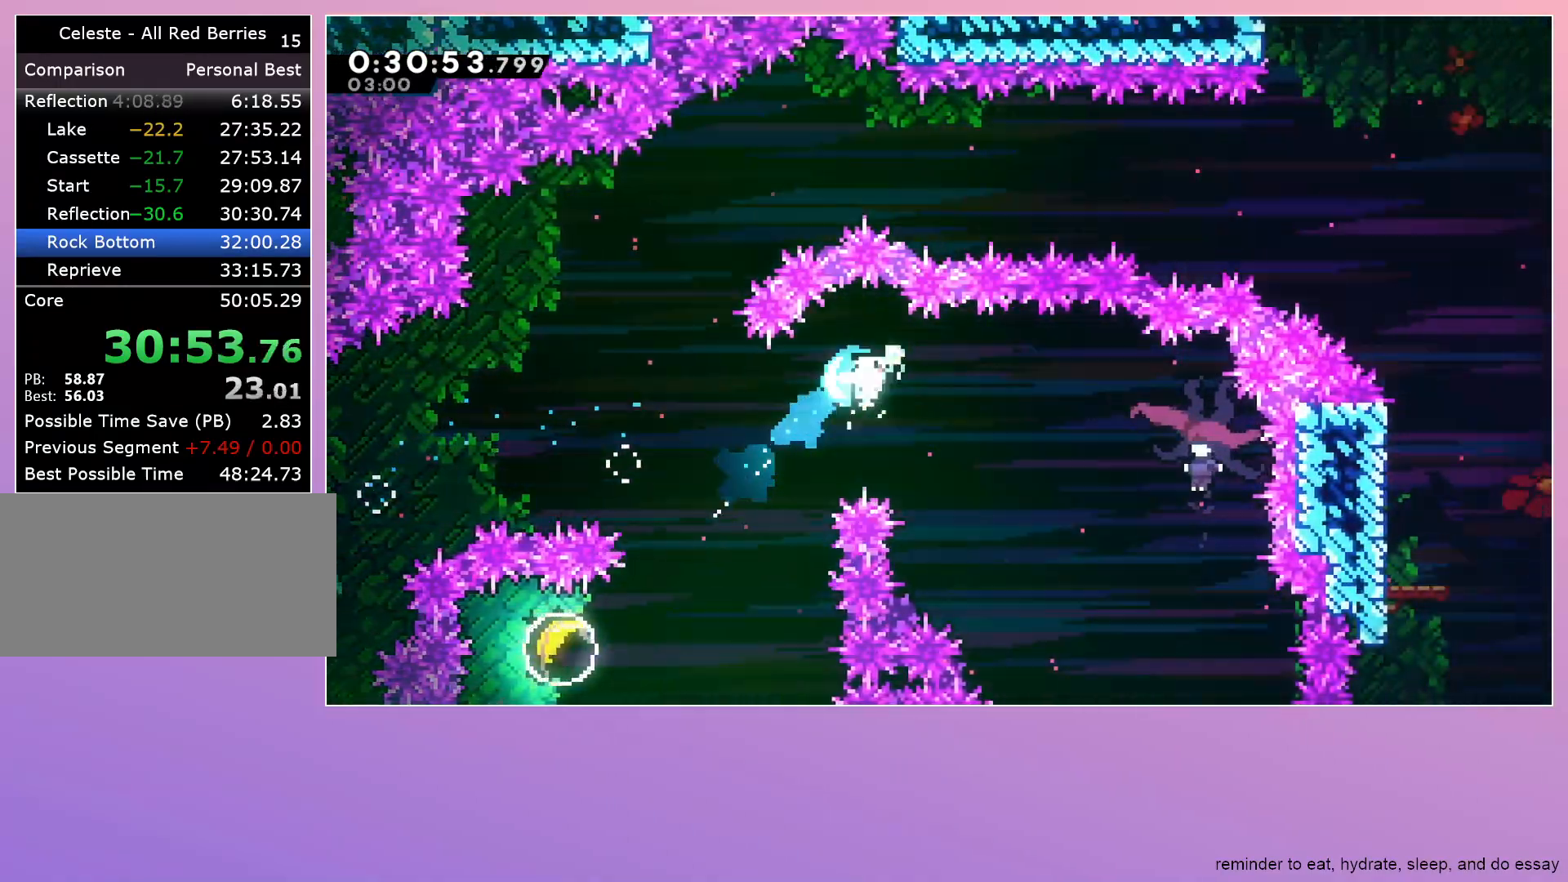
{"keys": ["right"], "events": [[50, "dash", "up"]]}
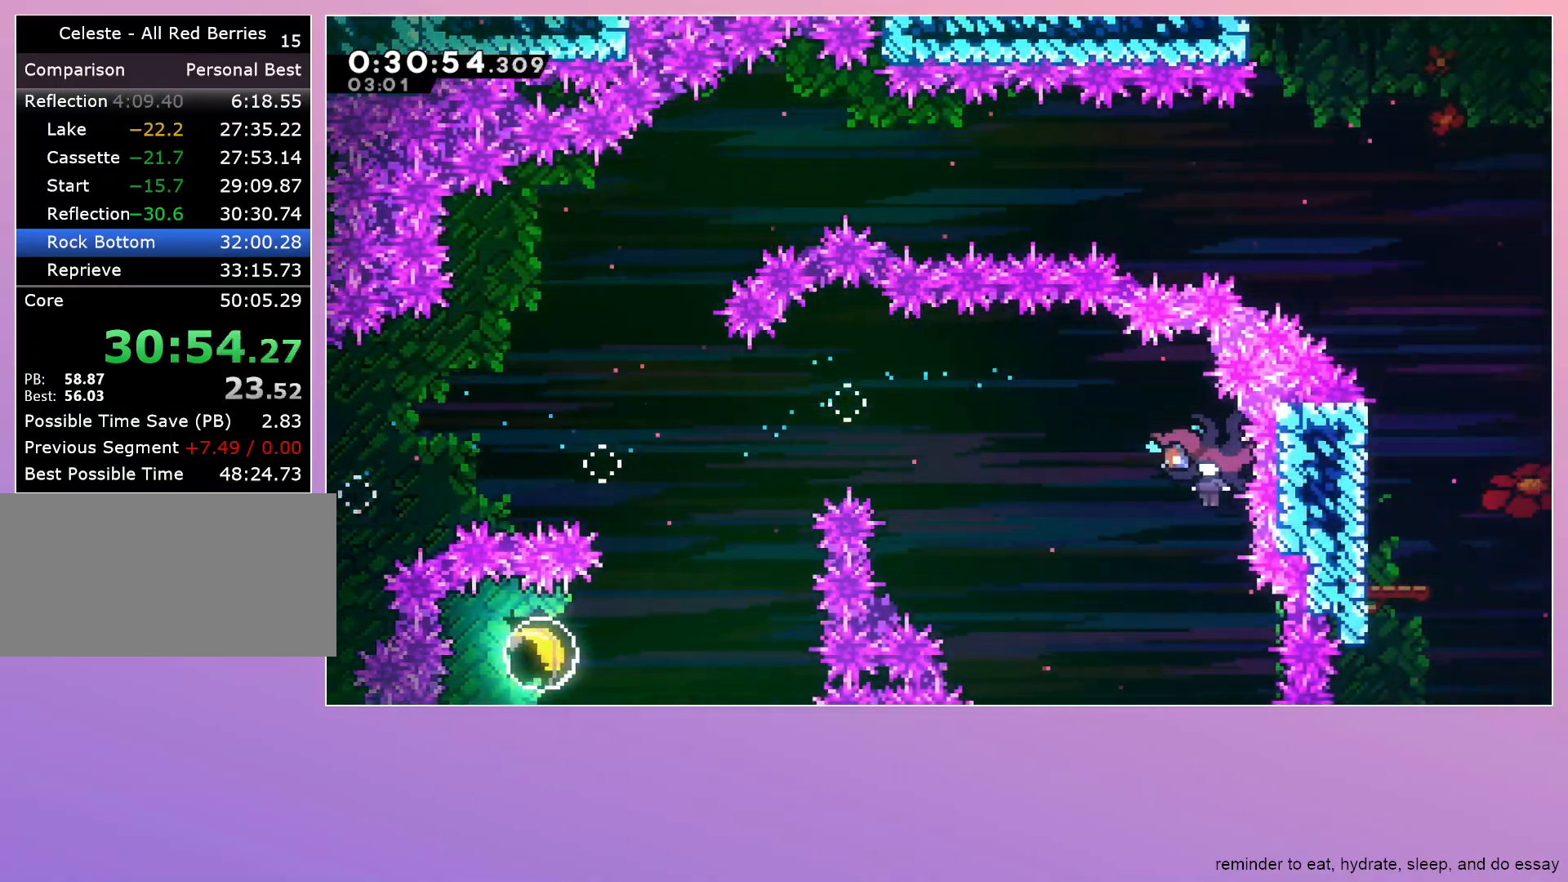
{"keys": ["left"], "events": [[67, "left", "down"], [117, "right", "up"]]}
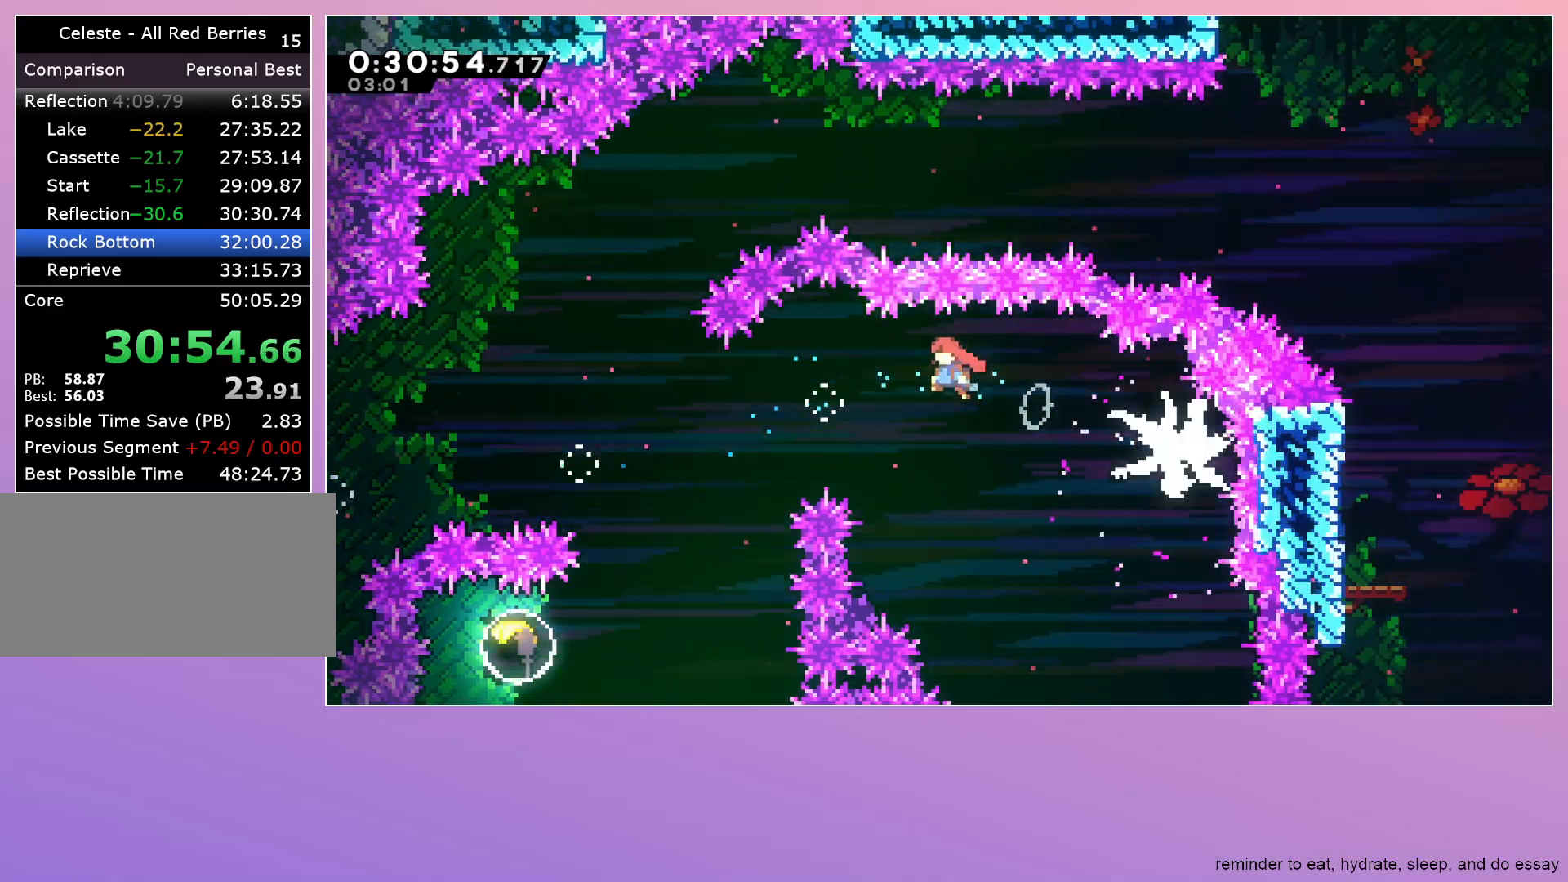
{"keys": ["left"], "events": [[267, "dash", "down"], [267, "down", "down"], [400, "down", "up"], [450, "dash", "up"]]}
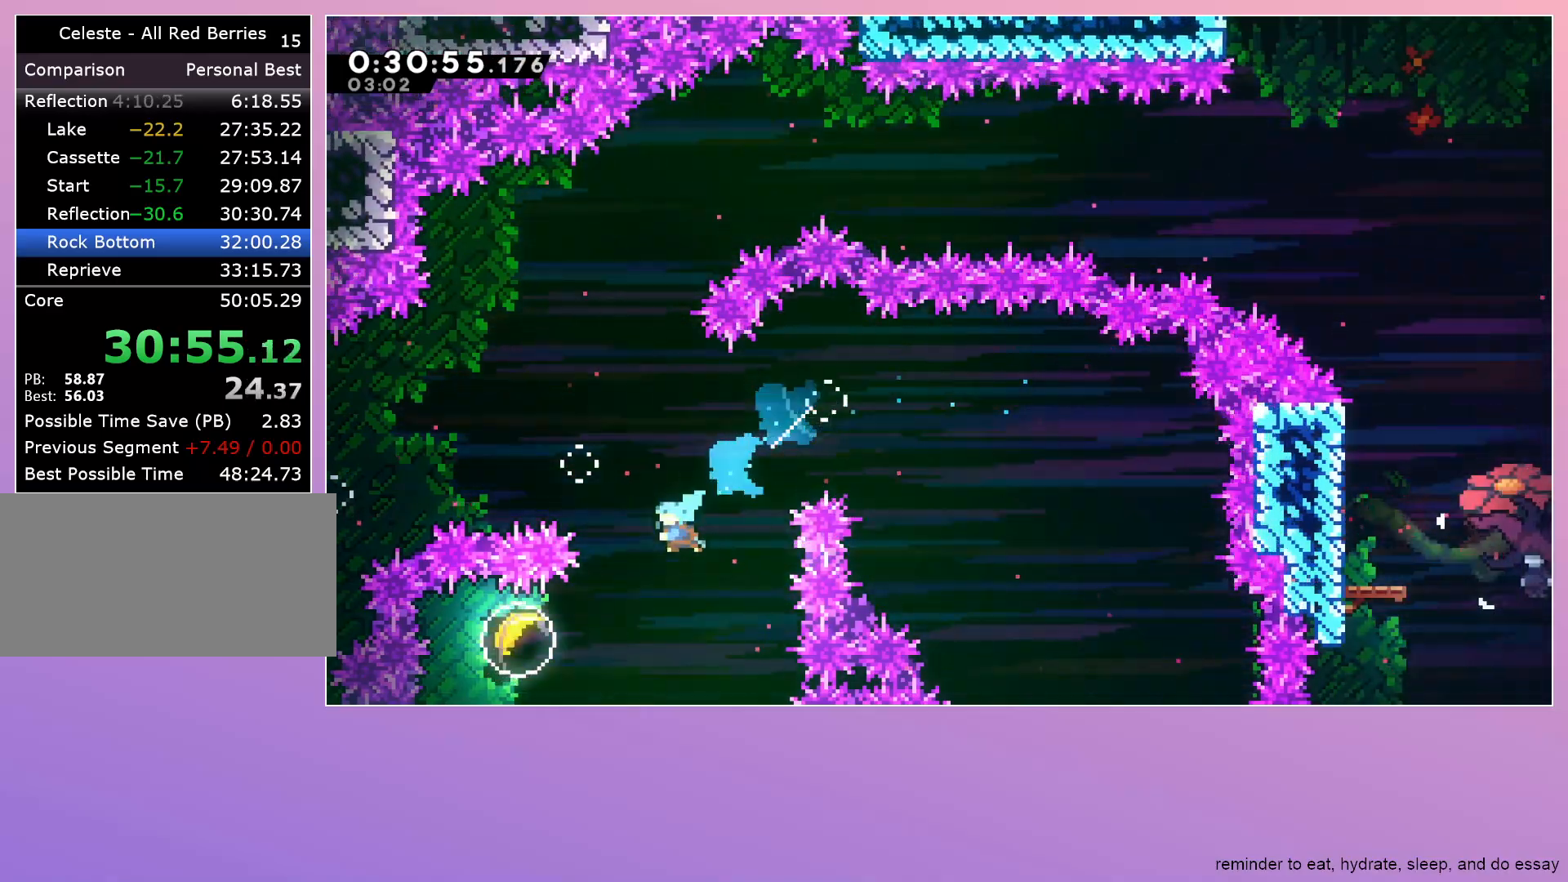
{"keys": ["right", "up"], "events": [[183, "dash", "down"], [367, "left", "up"], [367, "right", "down"], [367, "up", "down"], [417, "dash", "up"]]}
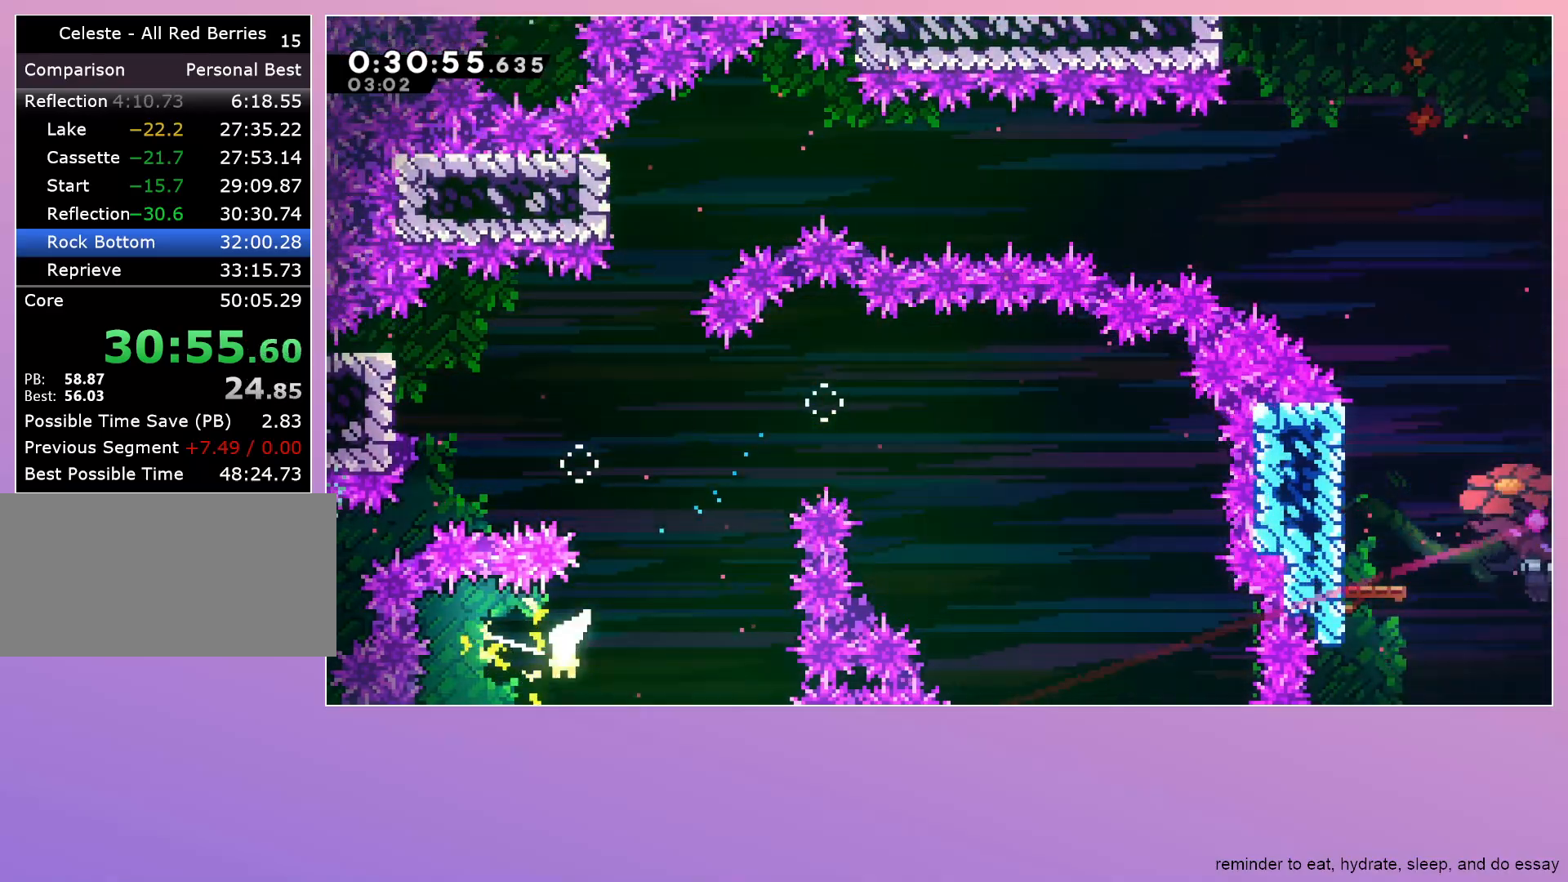
{"keys": ["up"], "events": [[300, "right", "up"]]}
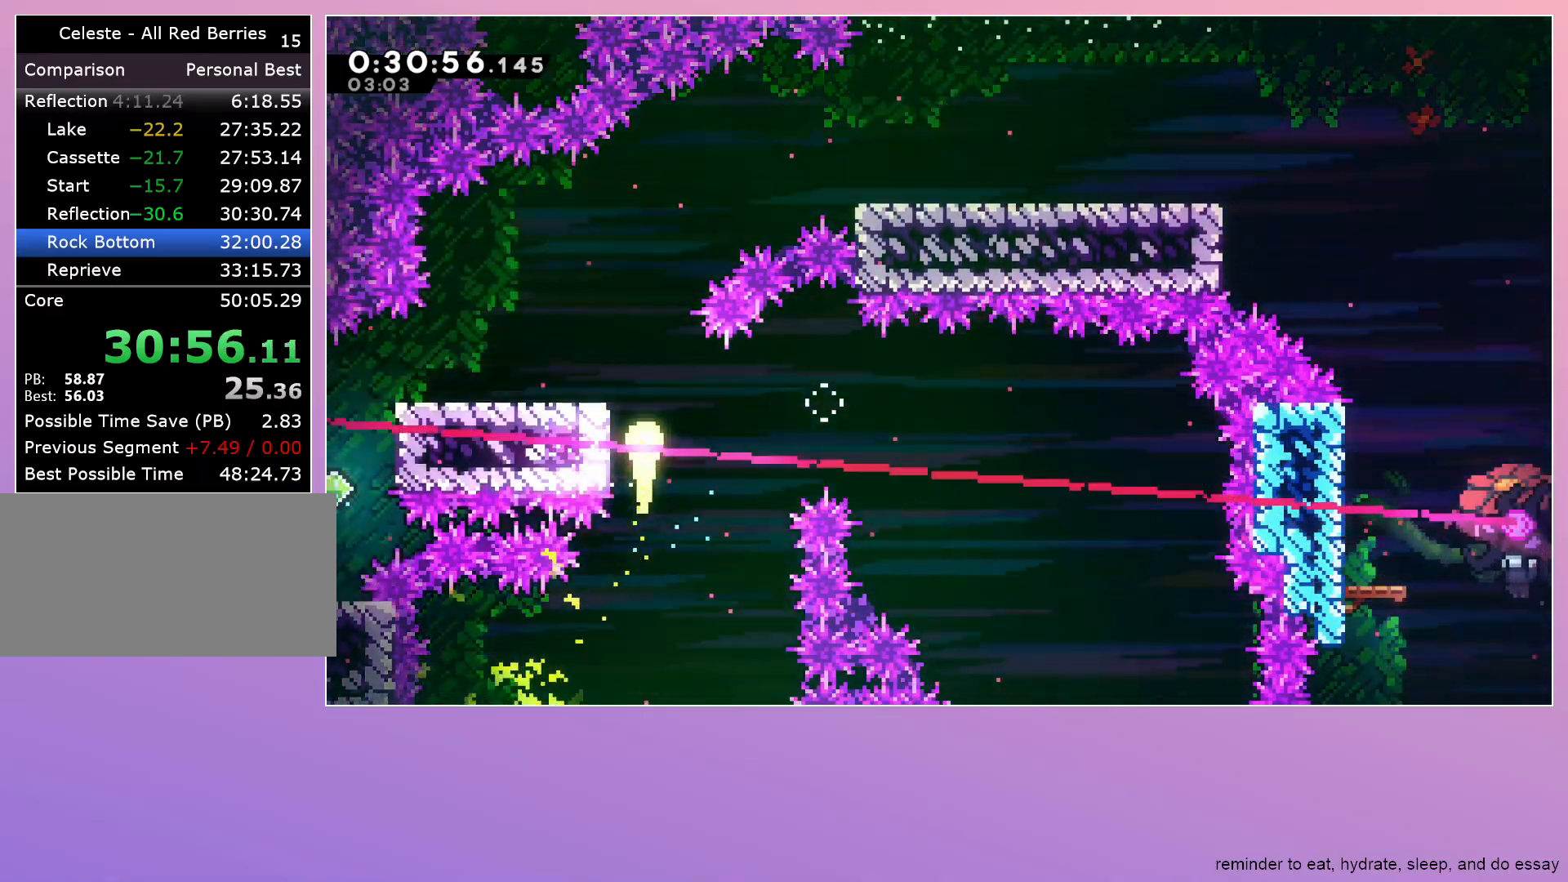
{"keys": ["right"], "events": [[267, "right", "down"], [450, "up", "up"]]}
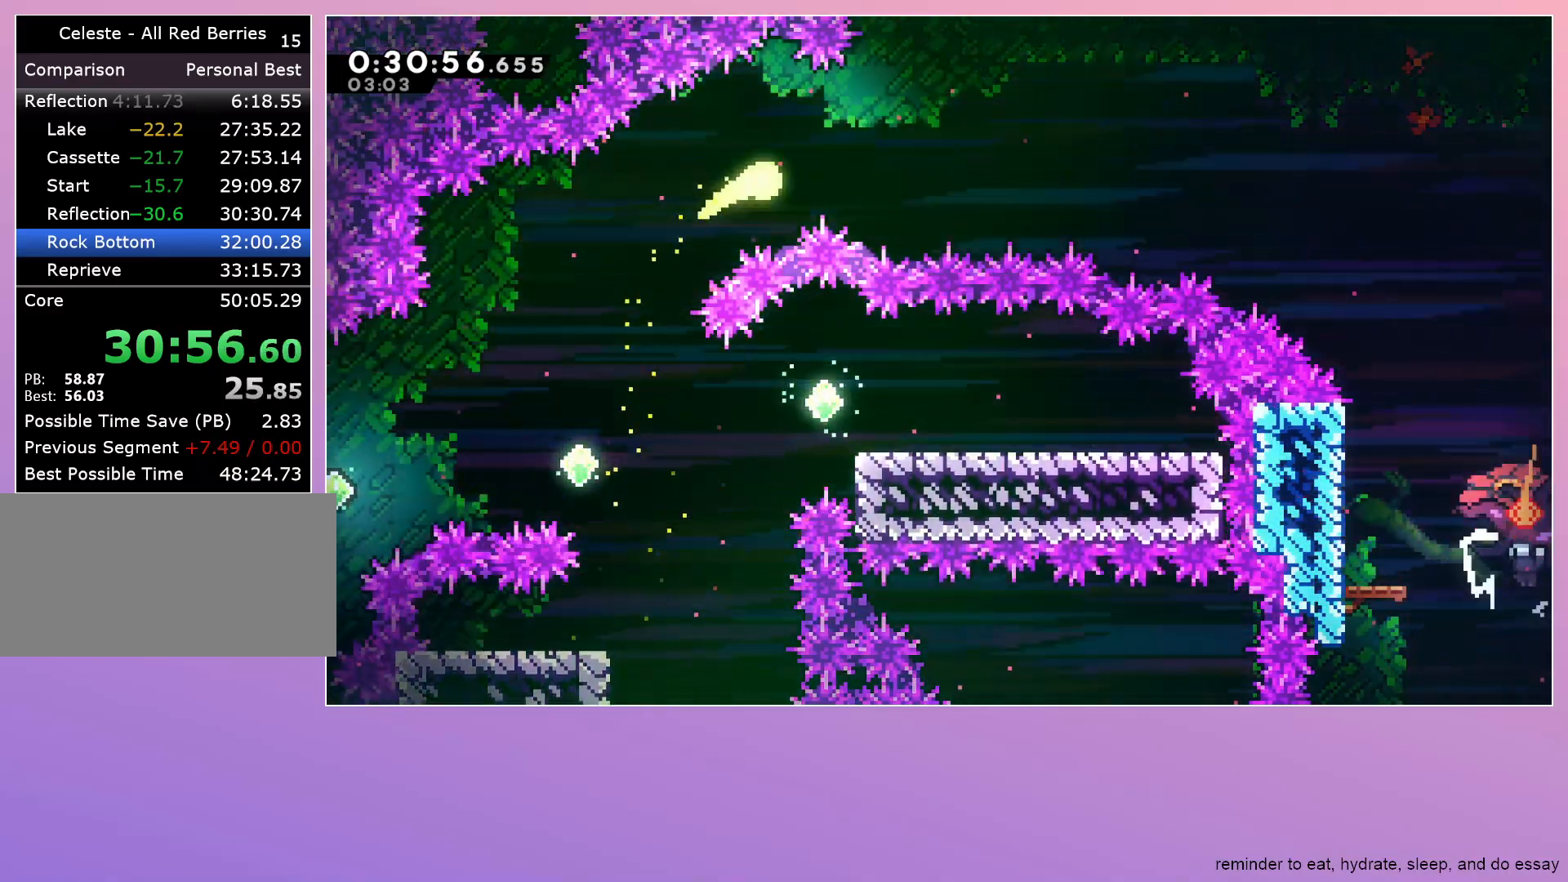
{"keys": ["right"], "events": []}
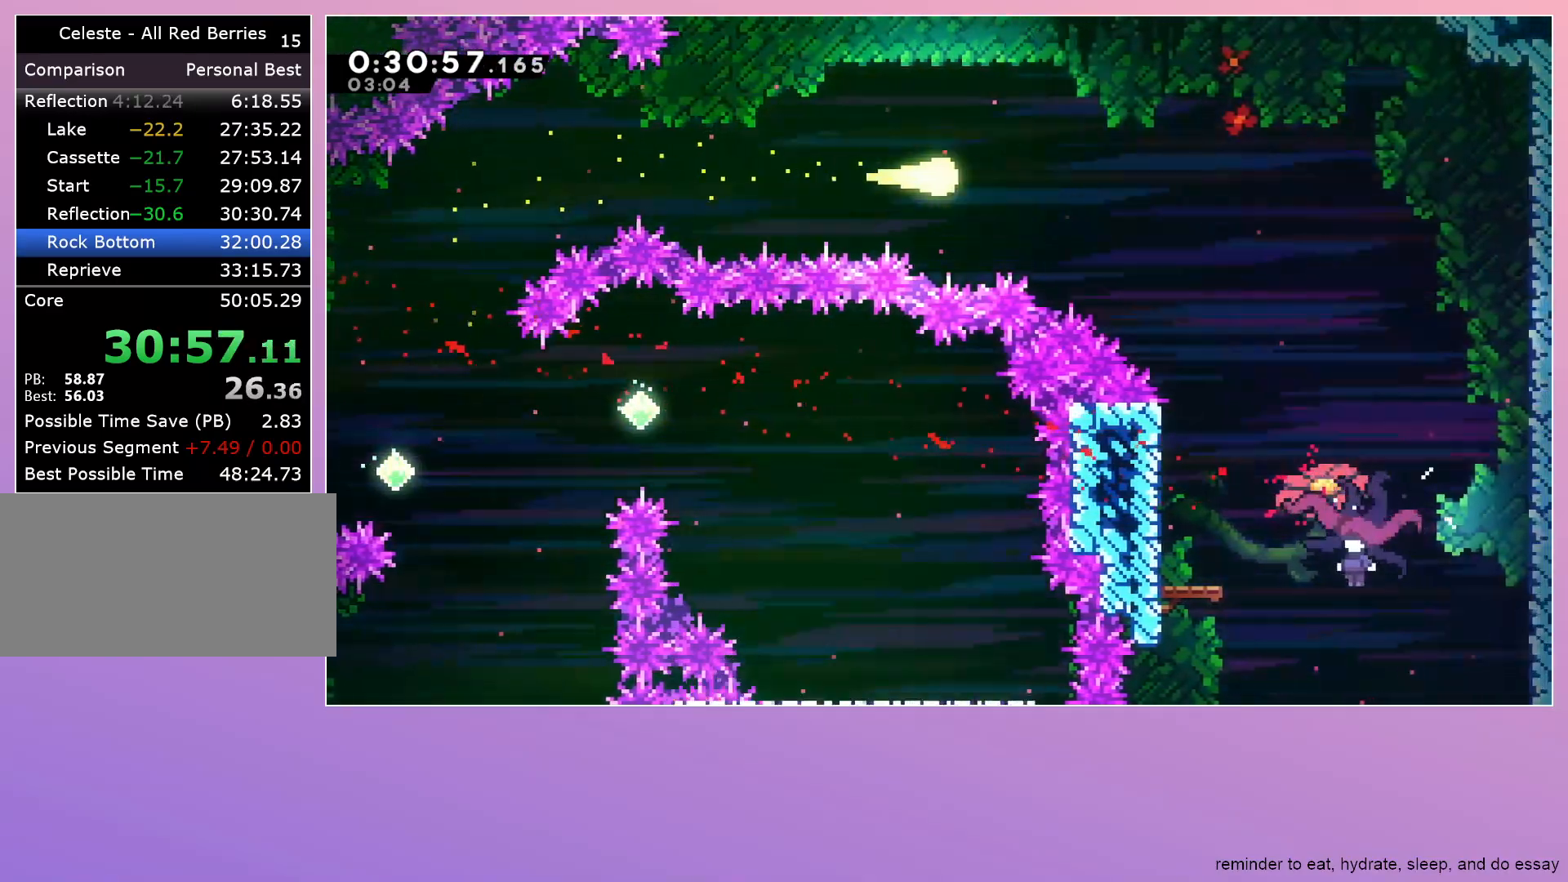
{"keys": ["down", "right"], "events": [[167, "down", "down"], [200, "dash", "down"], [300, "dash", "up"]]}
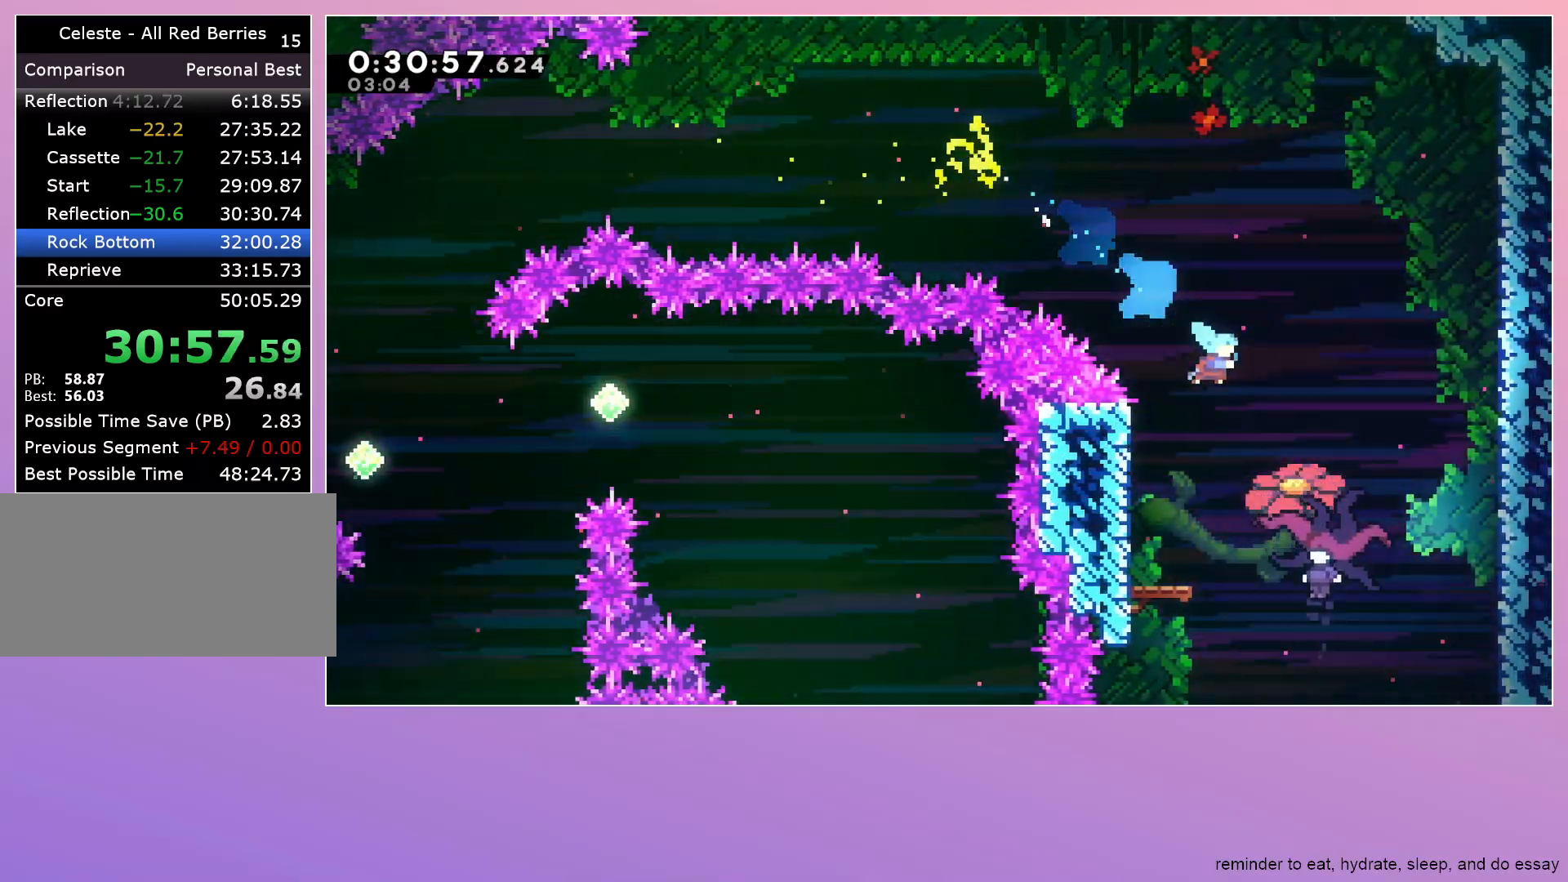
{"keys": ["left"], "events": [[267, "down", "up"], [267, "left", "down"], [267, "right", "up"]]}
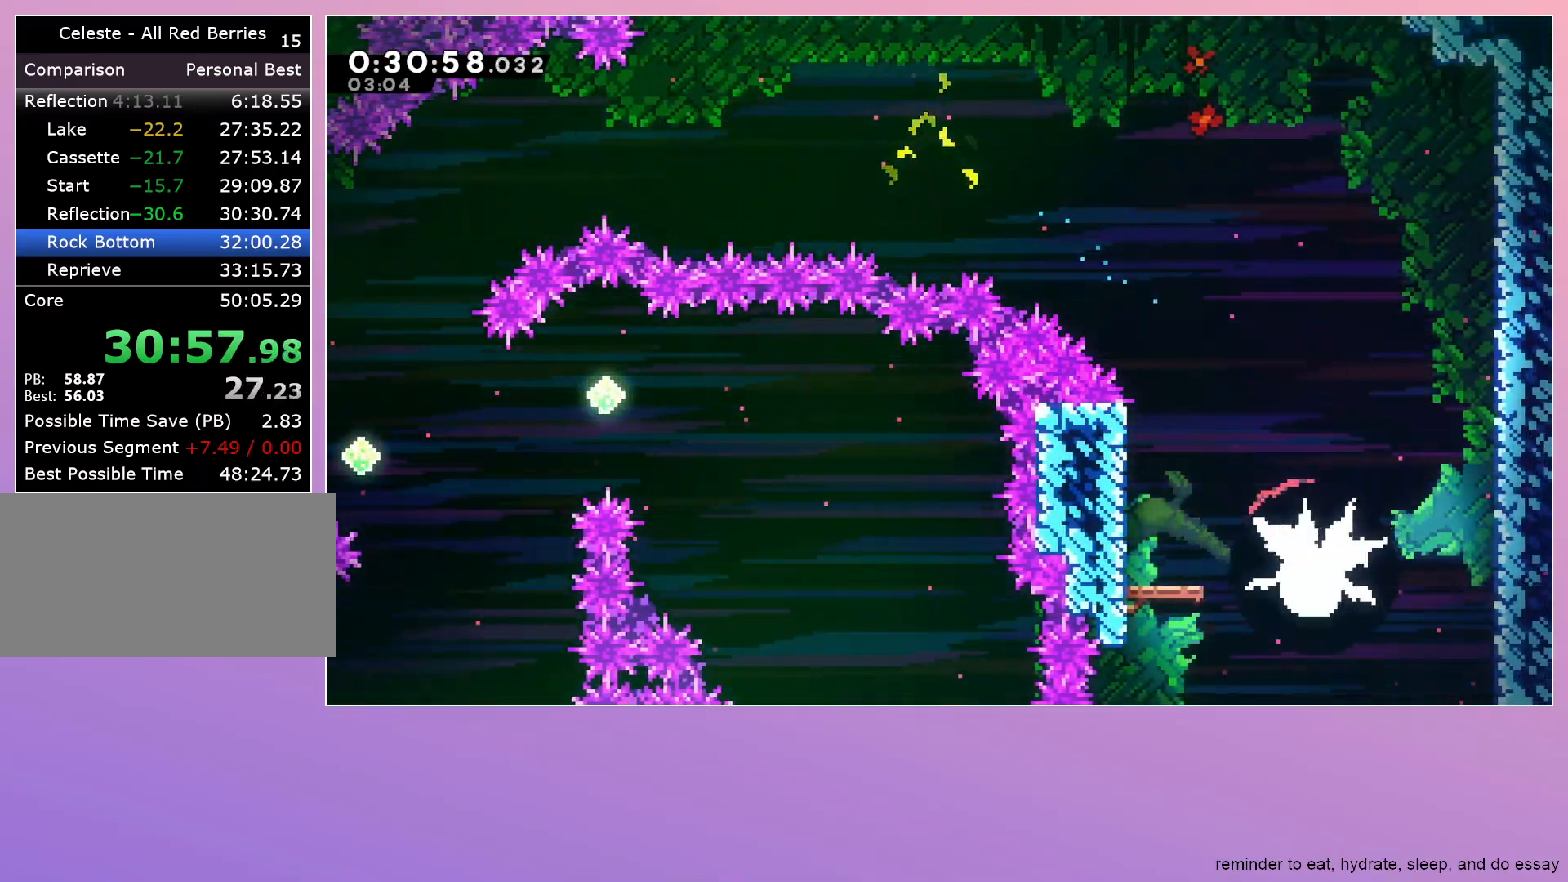
{"keys": ["jump", "right"], "events": [[283, "jump", "down"], [283, "left", "up"], [283, "right", "down"]]}
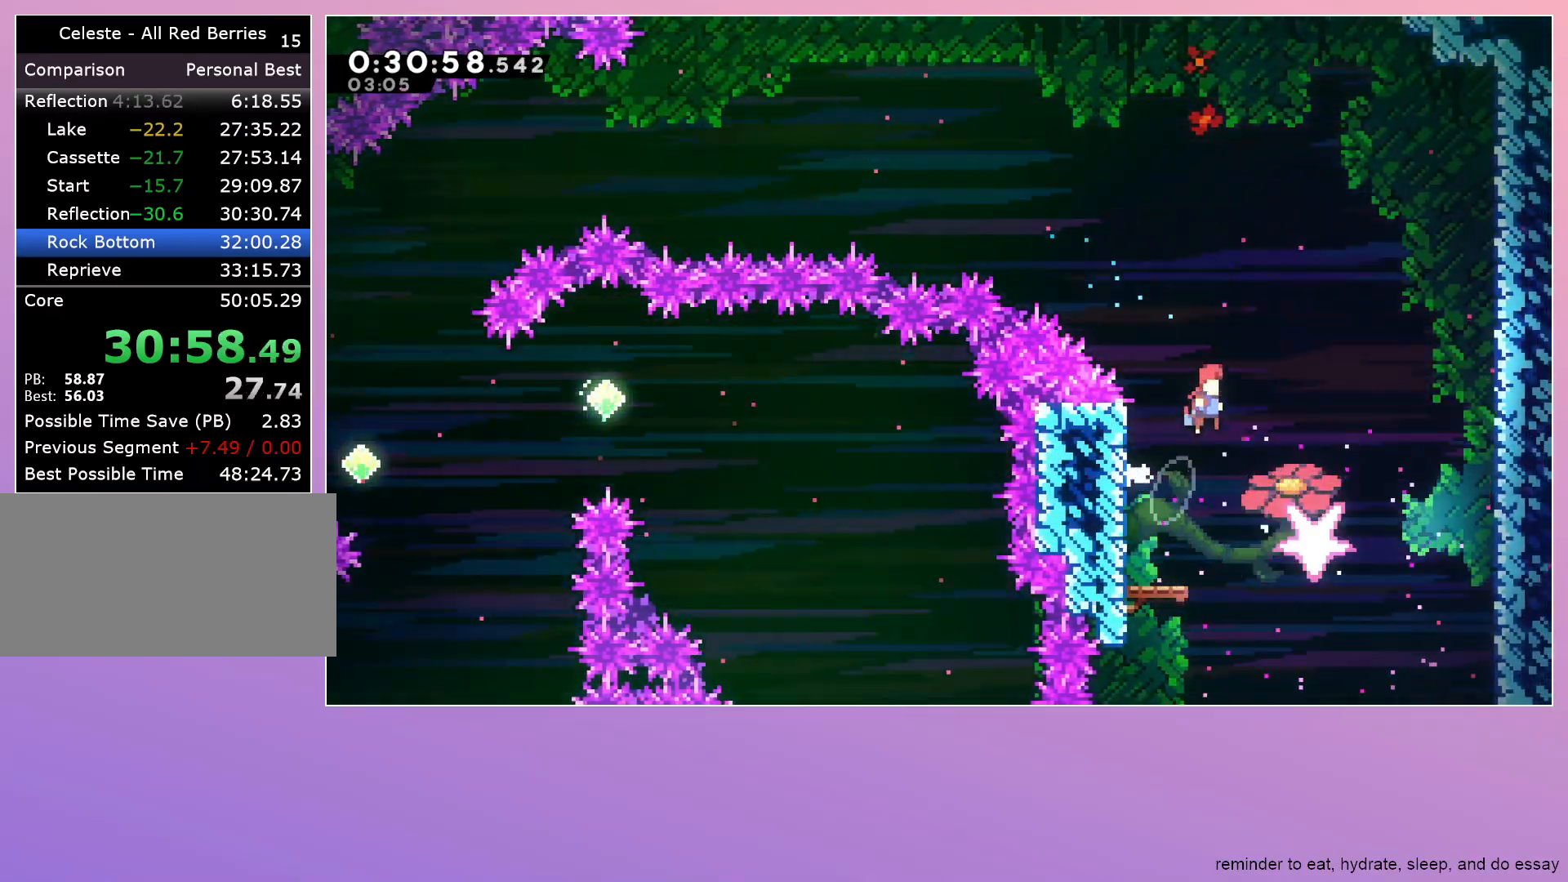
{"keys": ["right"], "events": [[100, "dash", "down"], [167, "jump", "up"], [217, "dash", "up"]]}